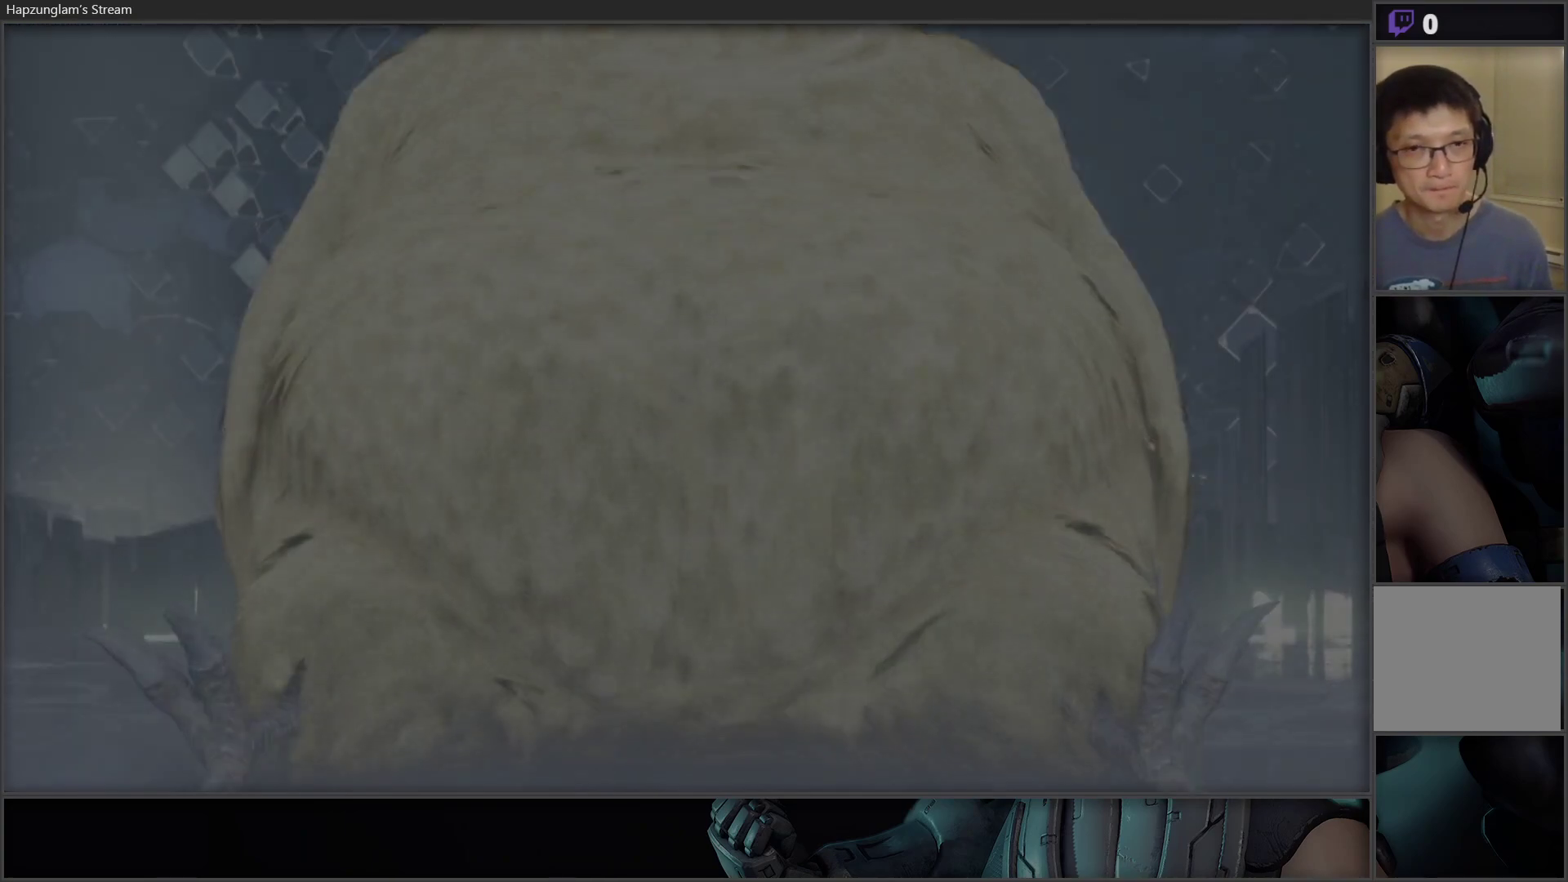
Gameplay with a controller (Xbox layout); each line is a JSON object with the inputs held at the frame after it. "events" lists button and stick changes between this image and that frame as [ms after this image, input, new state], when the widget could be followed in between.
{"buttons": [], "left_stick": "up-left", "right_stick": "center", "events": [[433, "left_stick", "up-left"]]}
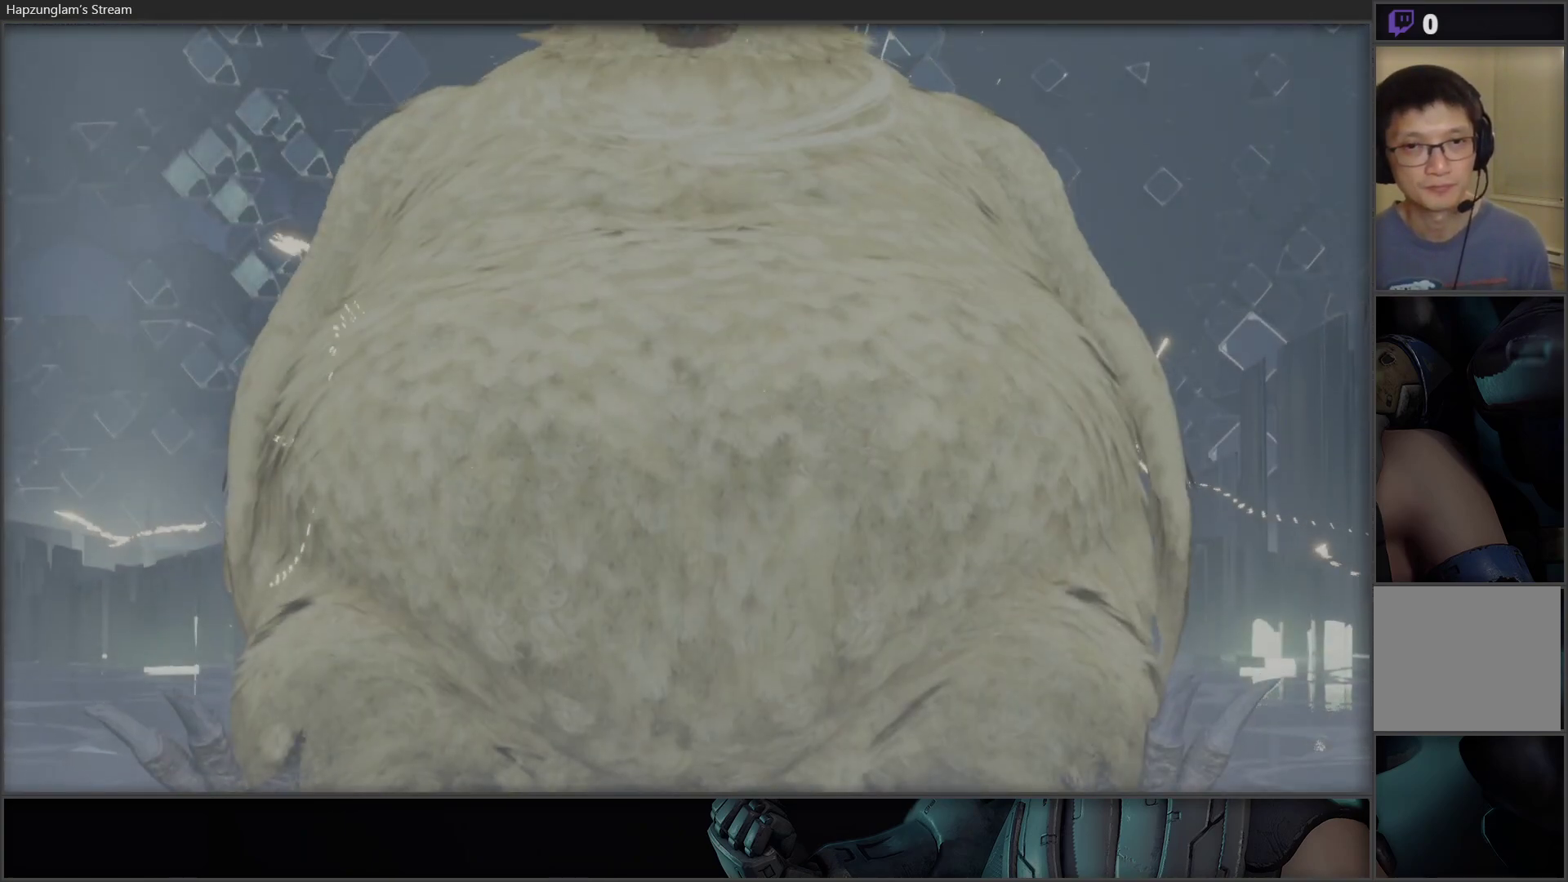
{"buttons": [], "left_stick": "center", "right_stick": "center", "events": [[150, "left_stick", "center"]]}
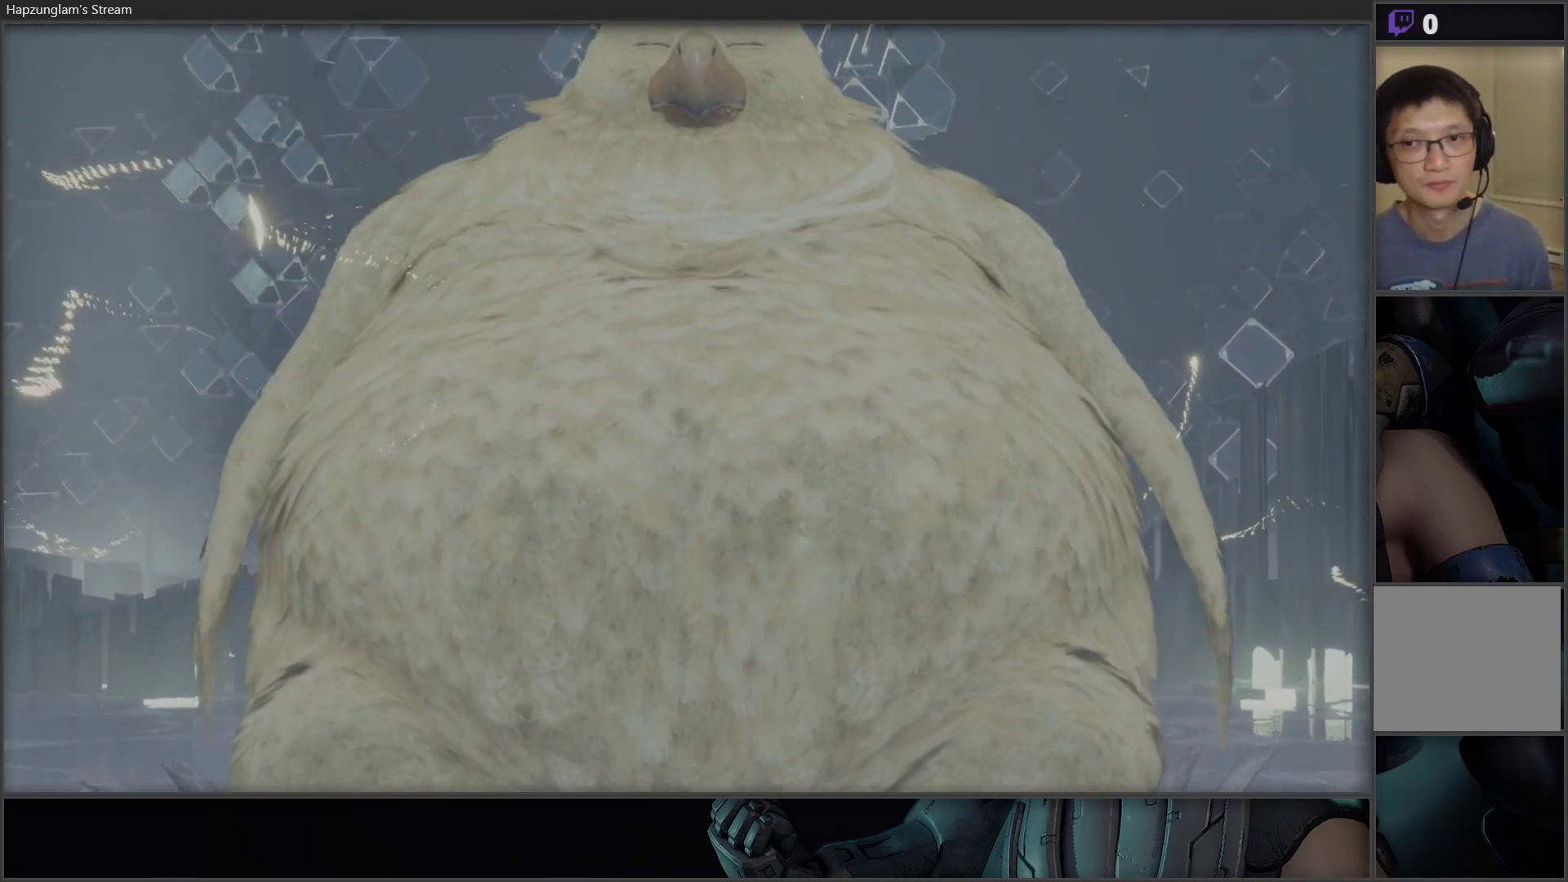
{"buttons": [], "left_stick": "center", "right_stick": "center", "events": []}
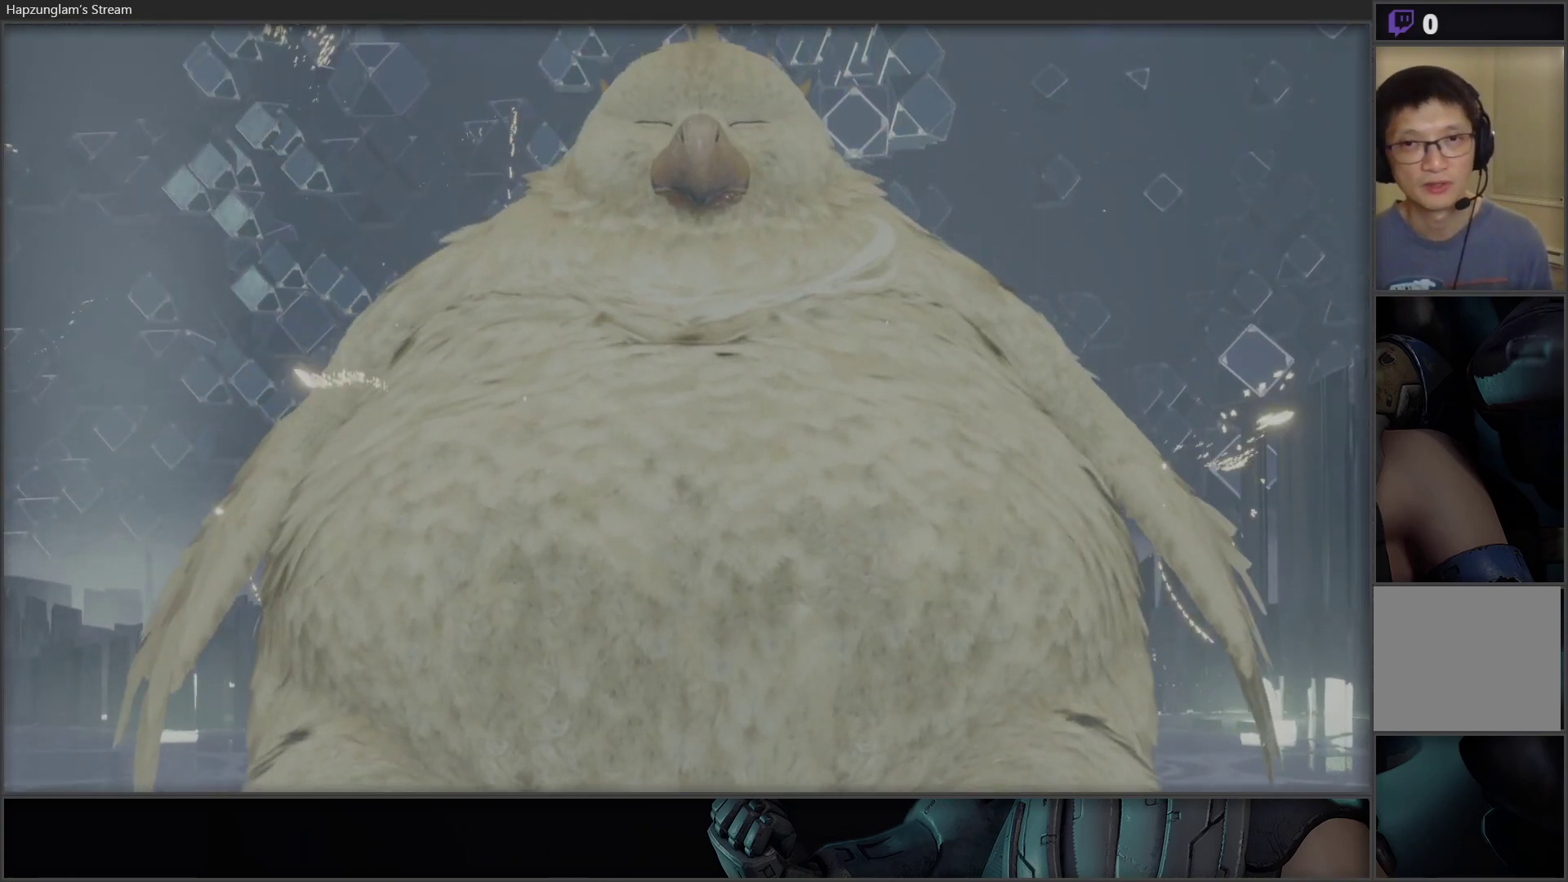
{"buttons": [], "left_stick": "center", "right_stick": "center", "events": []}
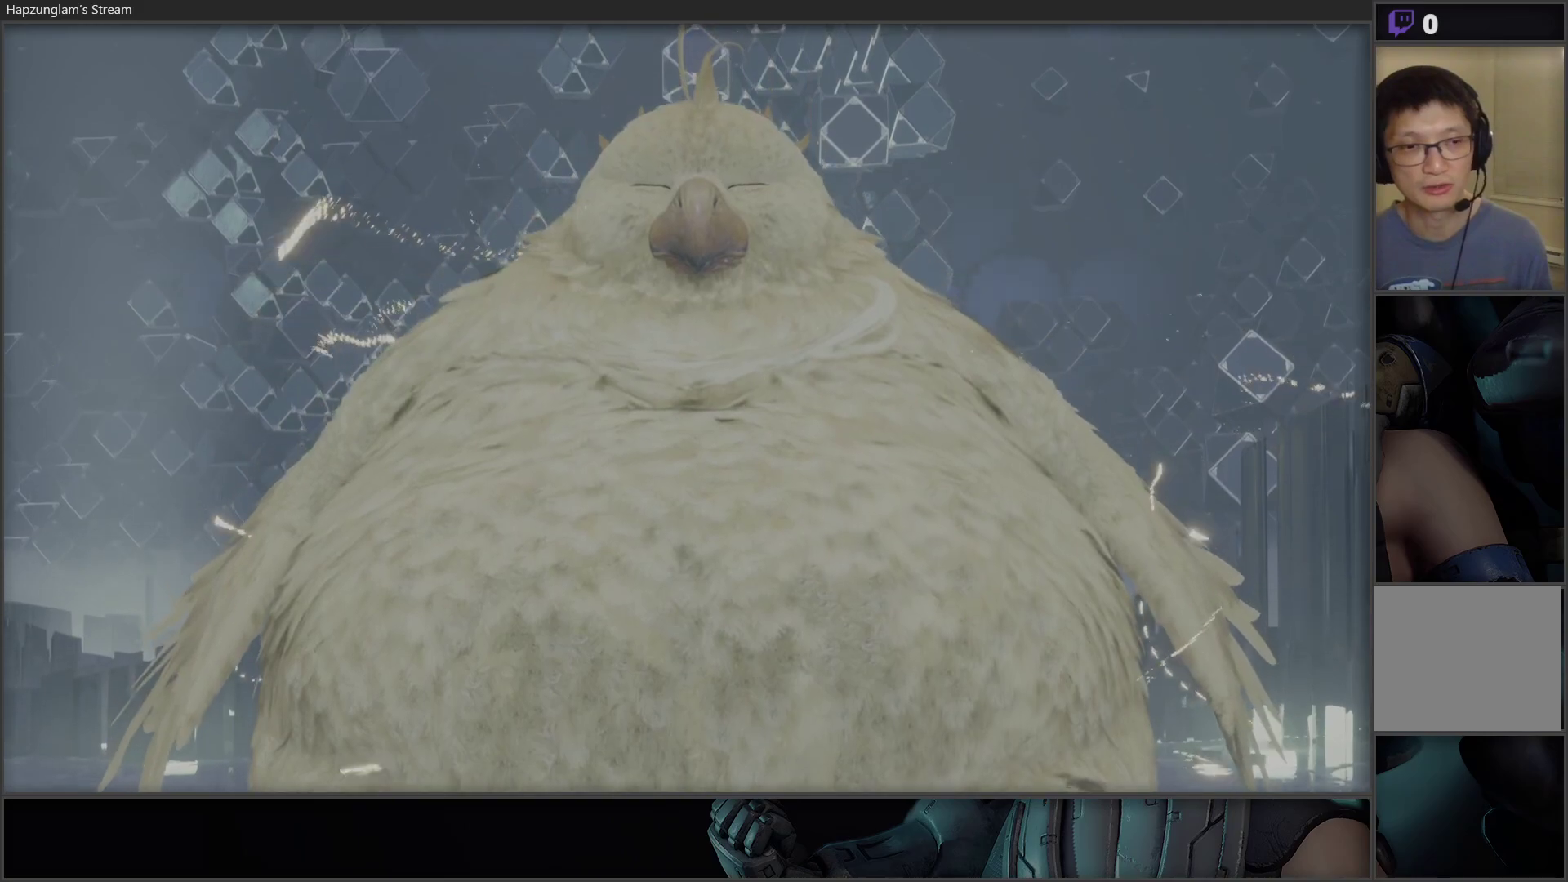
{"buttons": [], "left_stick": "center", "right_stick": "center", "events": []}
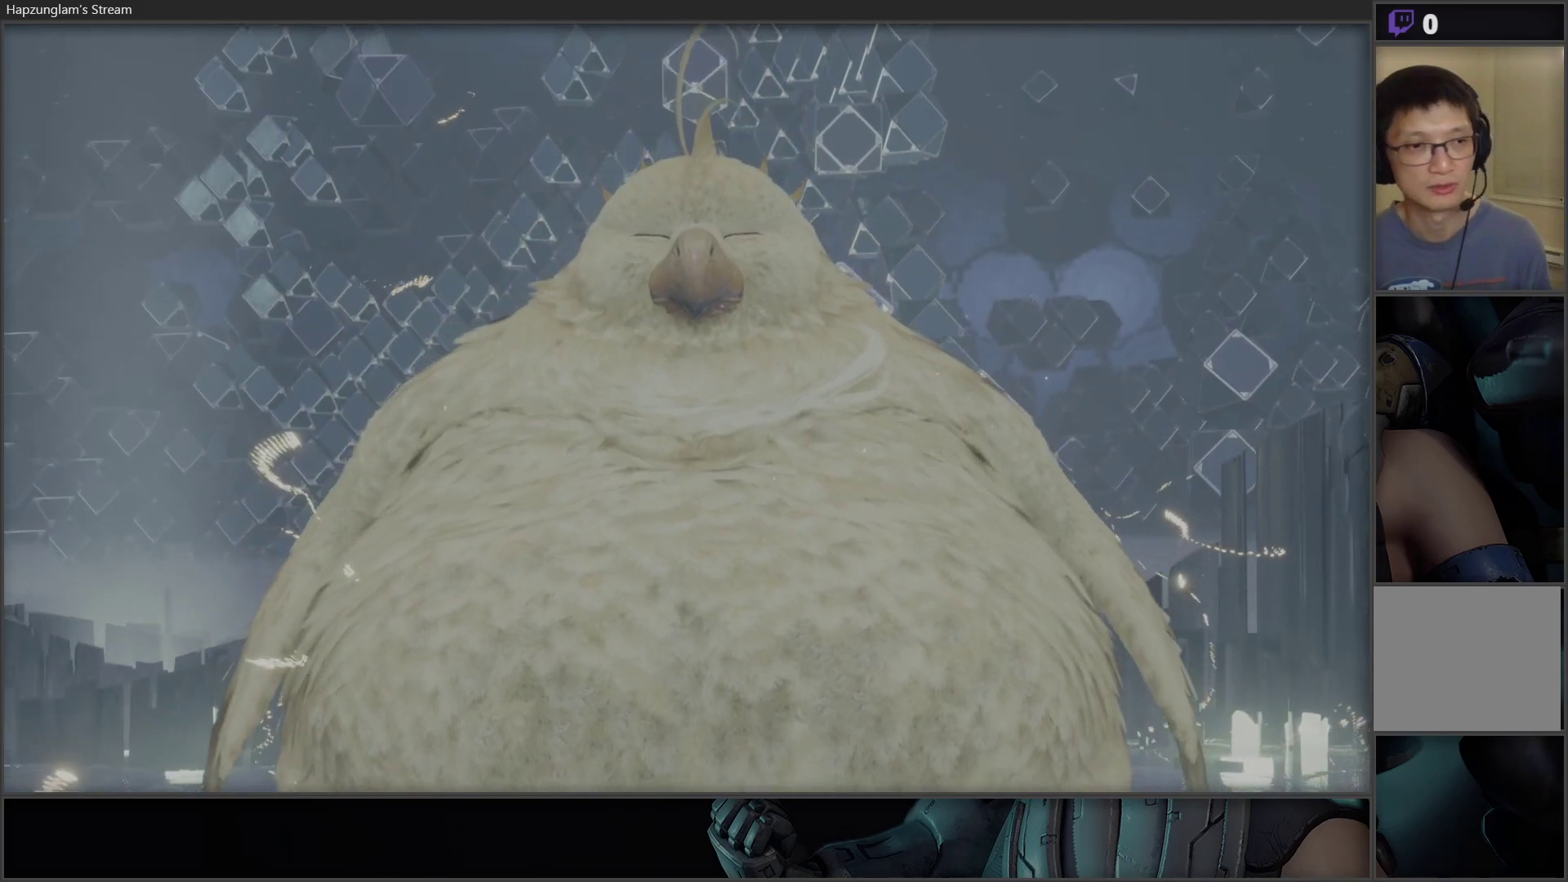
{"buttons": [], "left_stick": "center", "right_stick": "center", "events": []}
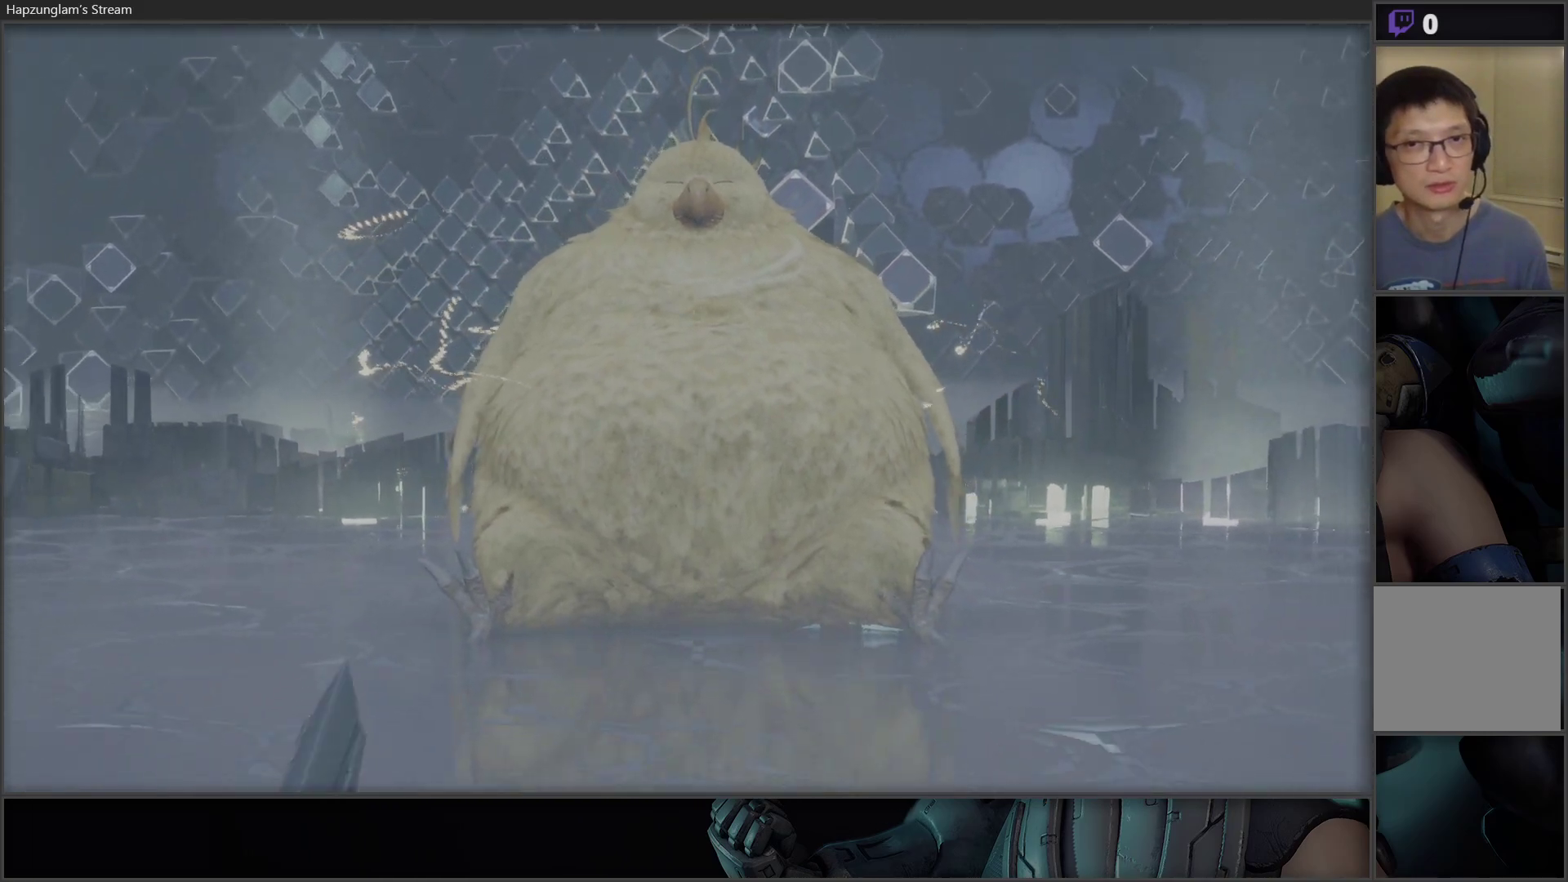
{"buttons": [], "left_stick": "center", "right_stick": "center", "events": []}
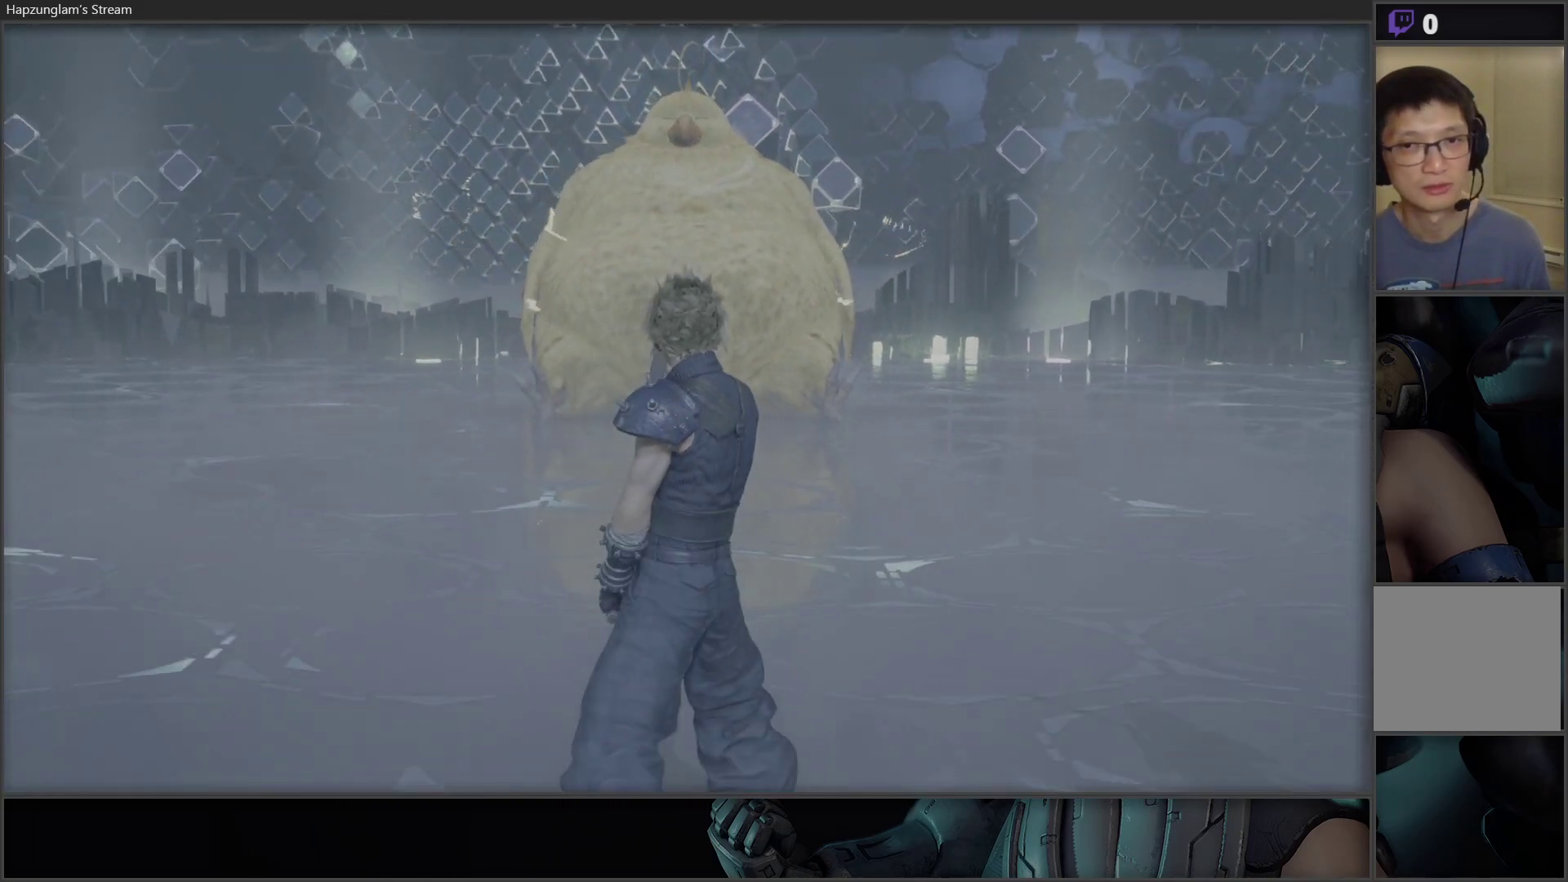
{"buttons": [], "left_stick": "up-left", "right_stick": "right", "events": [[383, "left_stick", "up"], [383, "right_stick", "right"], [450, "left_stick", "up-left"]]}
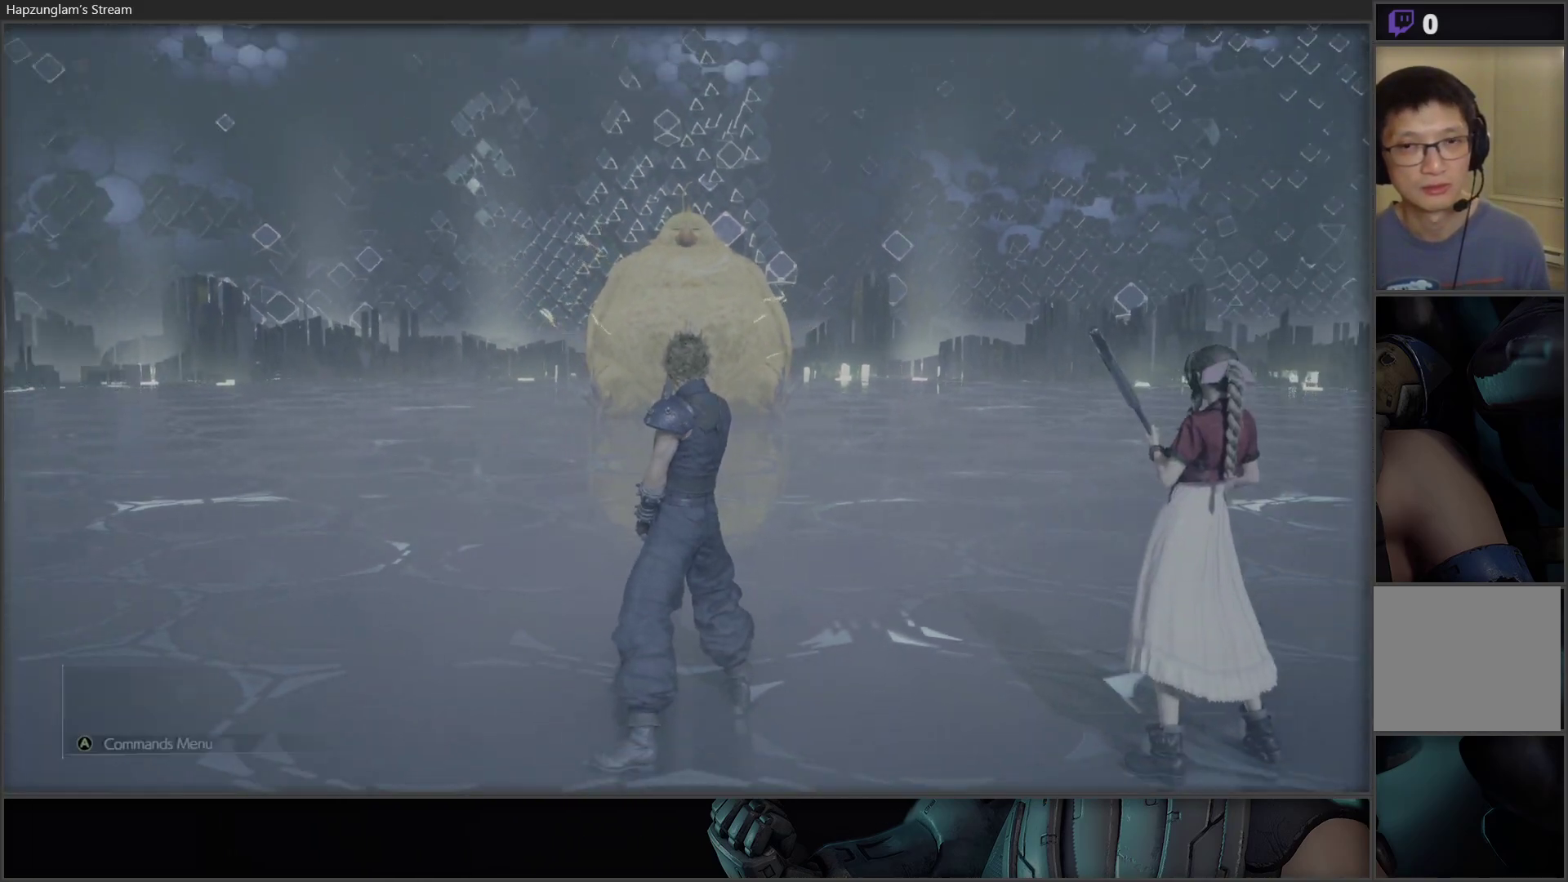
{"buttons": ["L3"], "left_stick": "up-left", "right_stick": "left", "events": [[233, "right_stick", "center"], [383, "right_stick", "left"], [500, "L3", "down"]]}
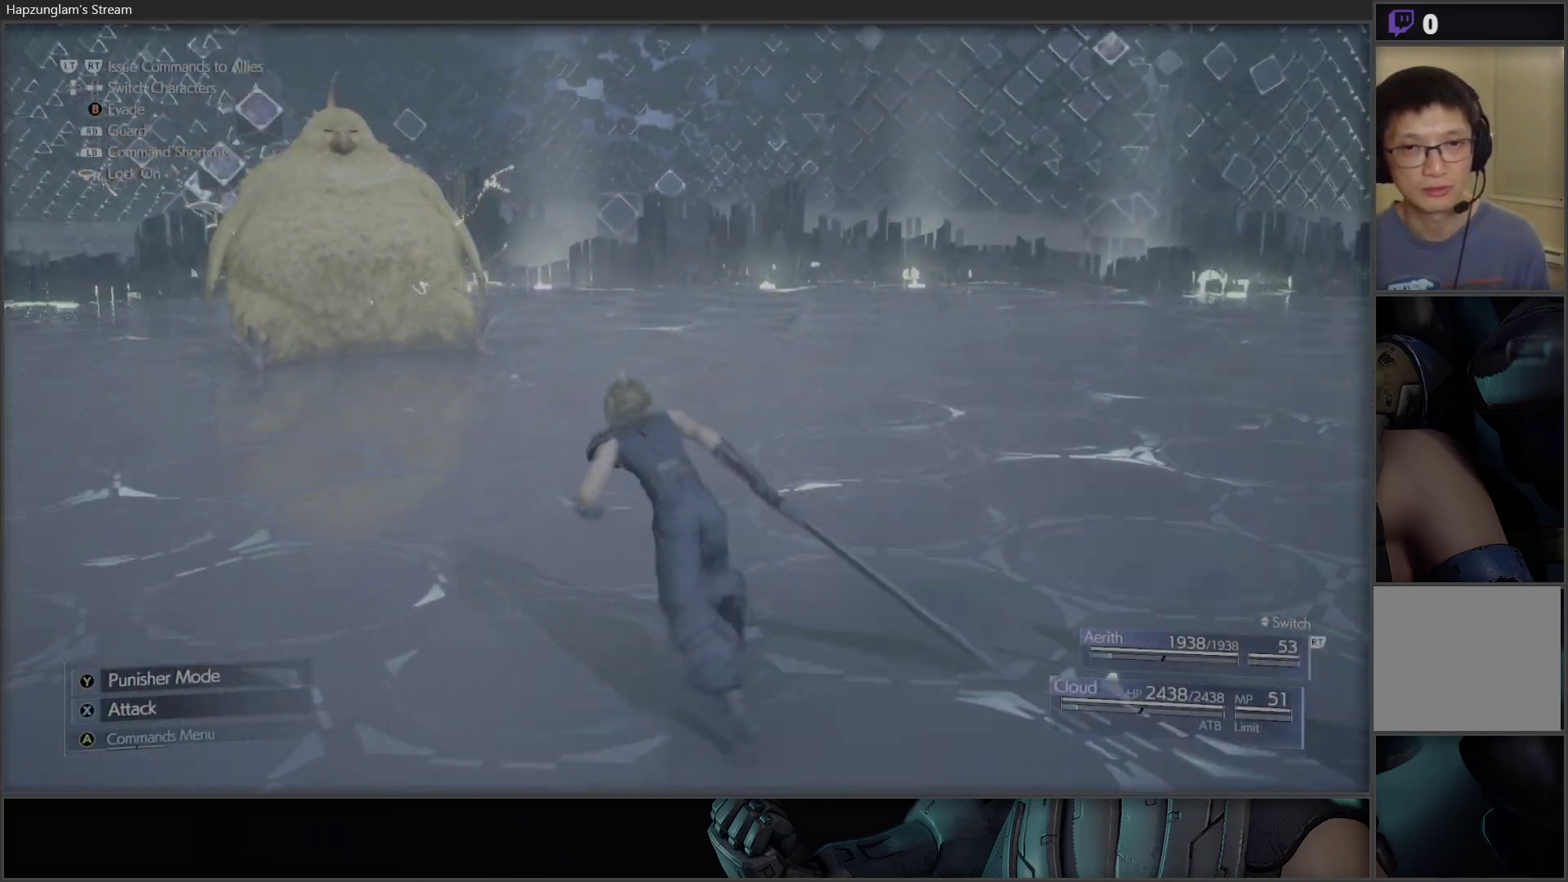
{"buttons": [], "left_stick": "up", "right_stick": "center", "events": [[133, "left_stick", "up"], [150, "L3", "up"], [200, "right_stick", "center"]]}
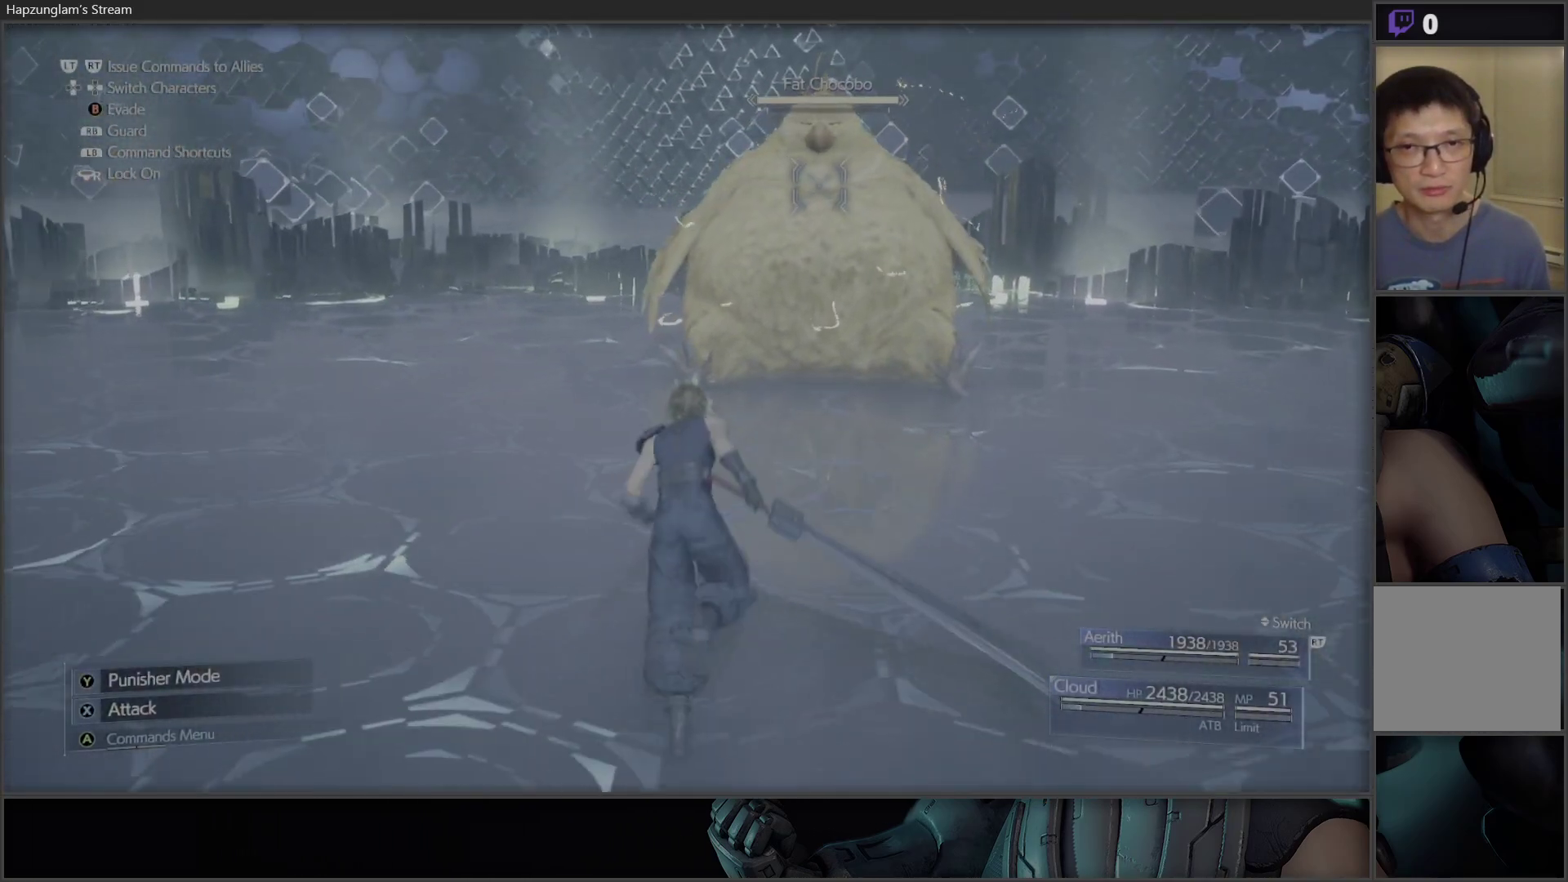
{"buttons": ["X"], "left_stick": "up", "right_stick": "center", "events": [[150, "X", "down"]]}
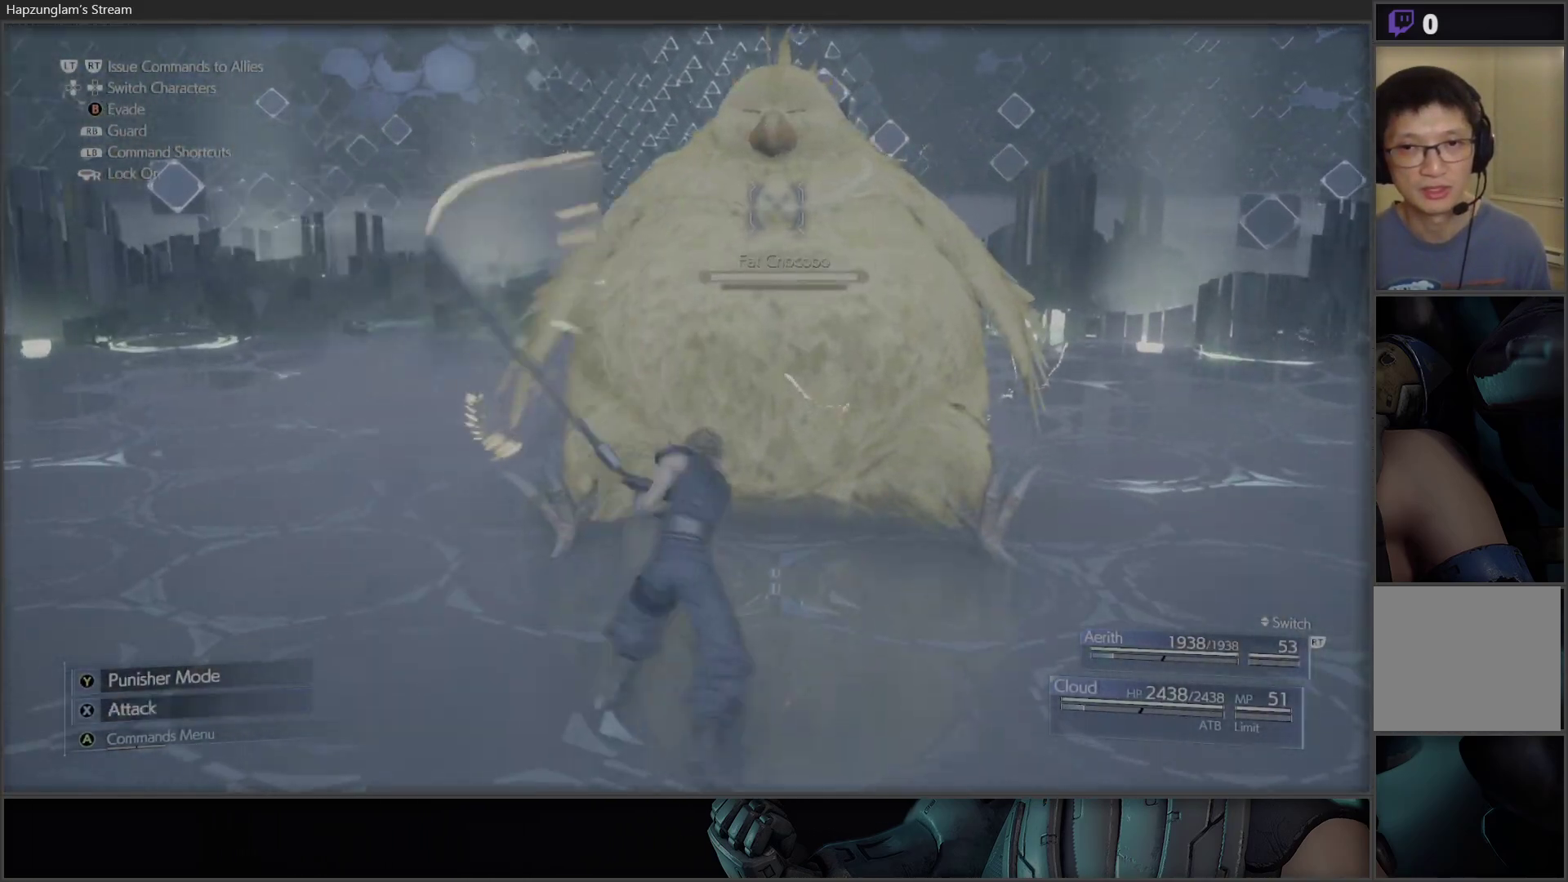
{"buttons": ["X"], "left_stick": "center", "right_stick": "center", "events": [[117, "left_stick", "center"], [200, "X", "up"], [283, "X", "down"], [417, "X", "up"], [467, "X", "down"]]}
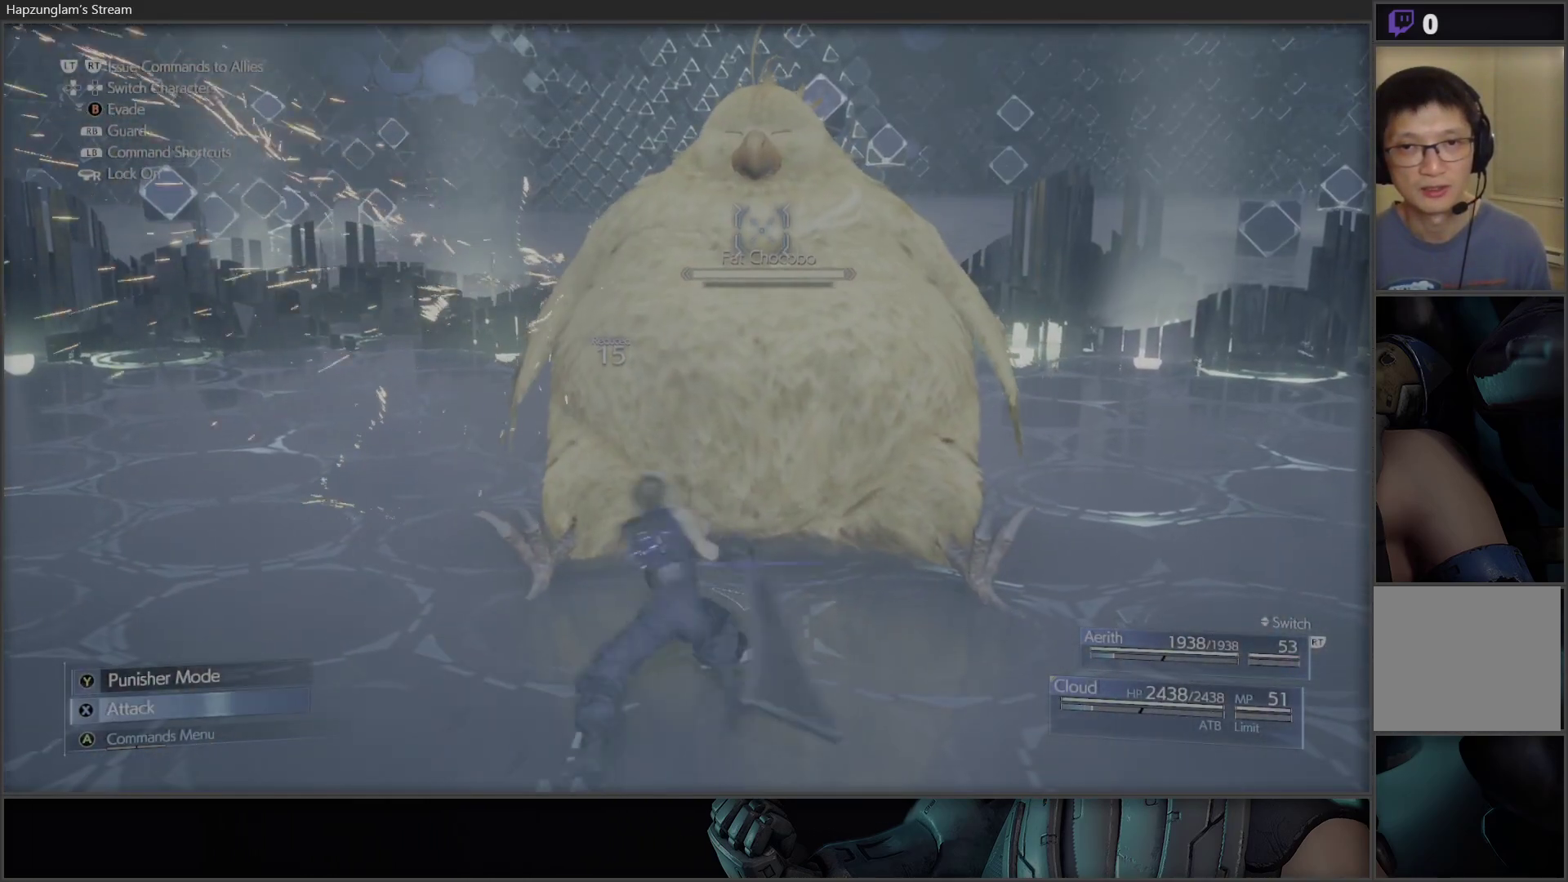
{"buttons": ["X"], "left_stick": "center", "right_stick": "center", "events": [[100, "X", "up"], [133, "X", "down"], [283, "X", "up"], [317, "X", "down"], [433, "X", "up"], [483, "X", "down"]]}
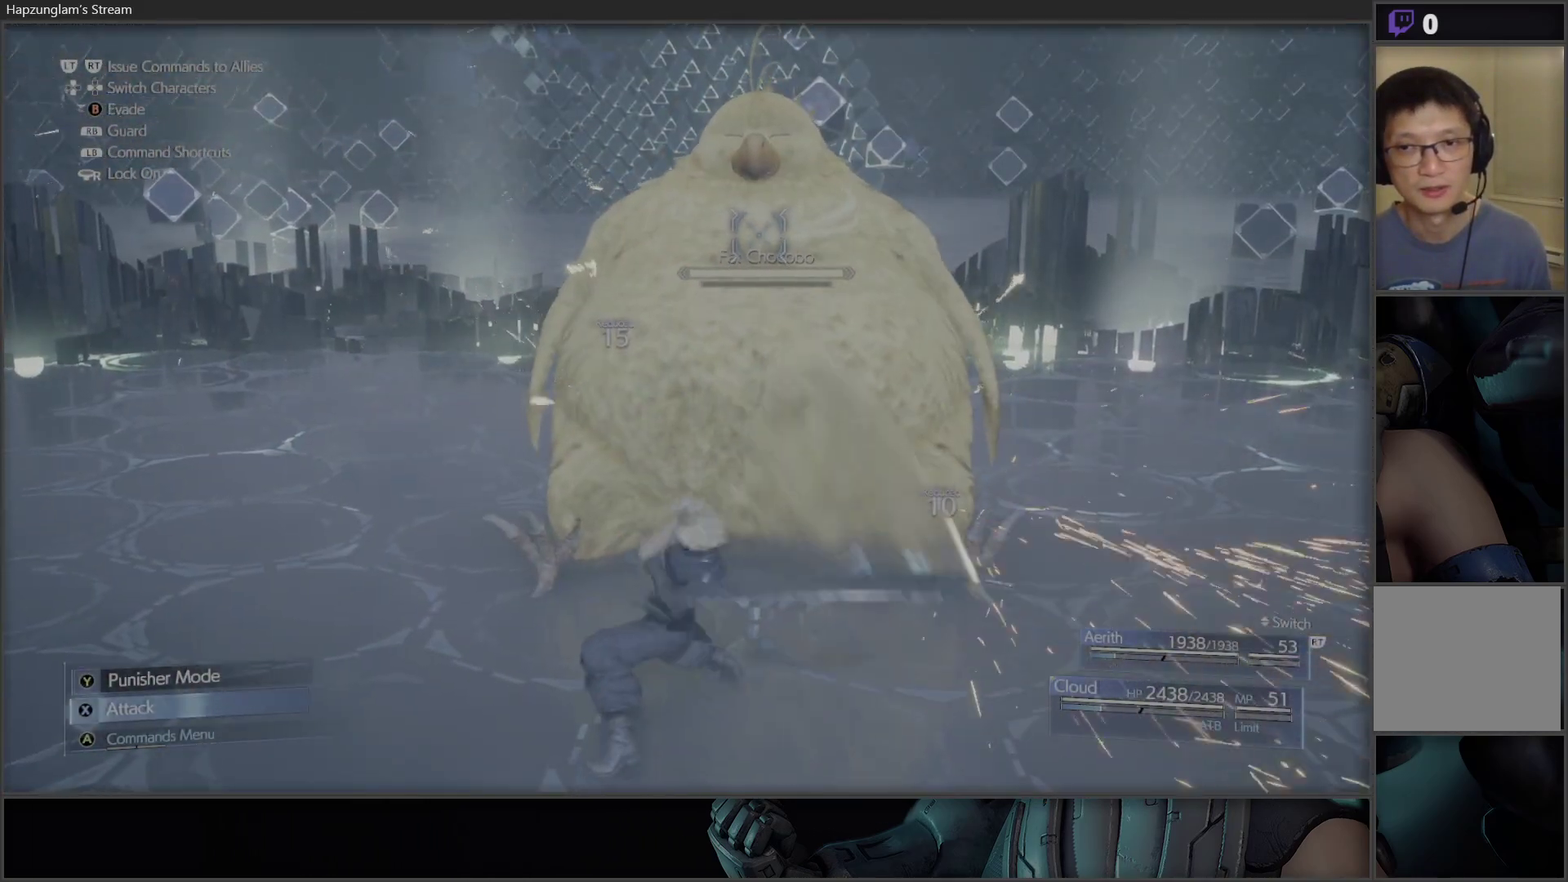
{"buttons": [], "left_stick": "center", "right_stick": "center", "events": [[100, "X", "up"], [150, "X", "down"], [500, "X", "up"]]}
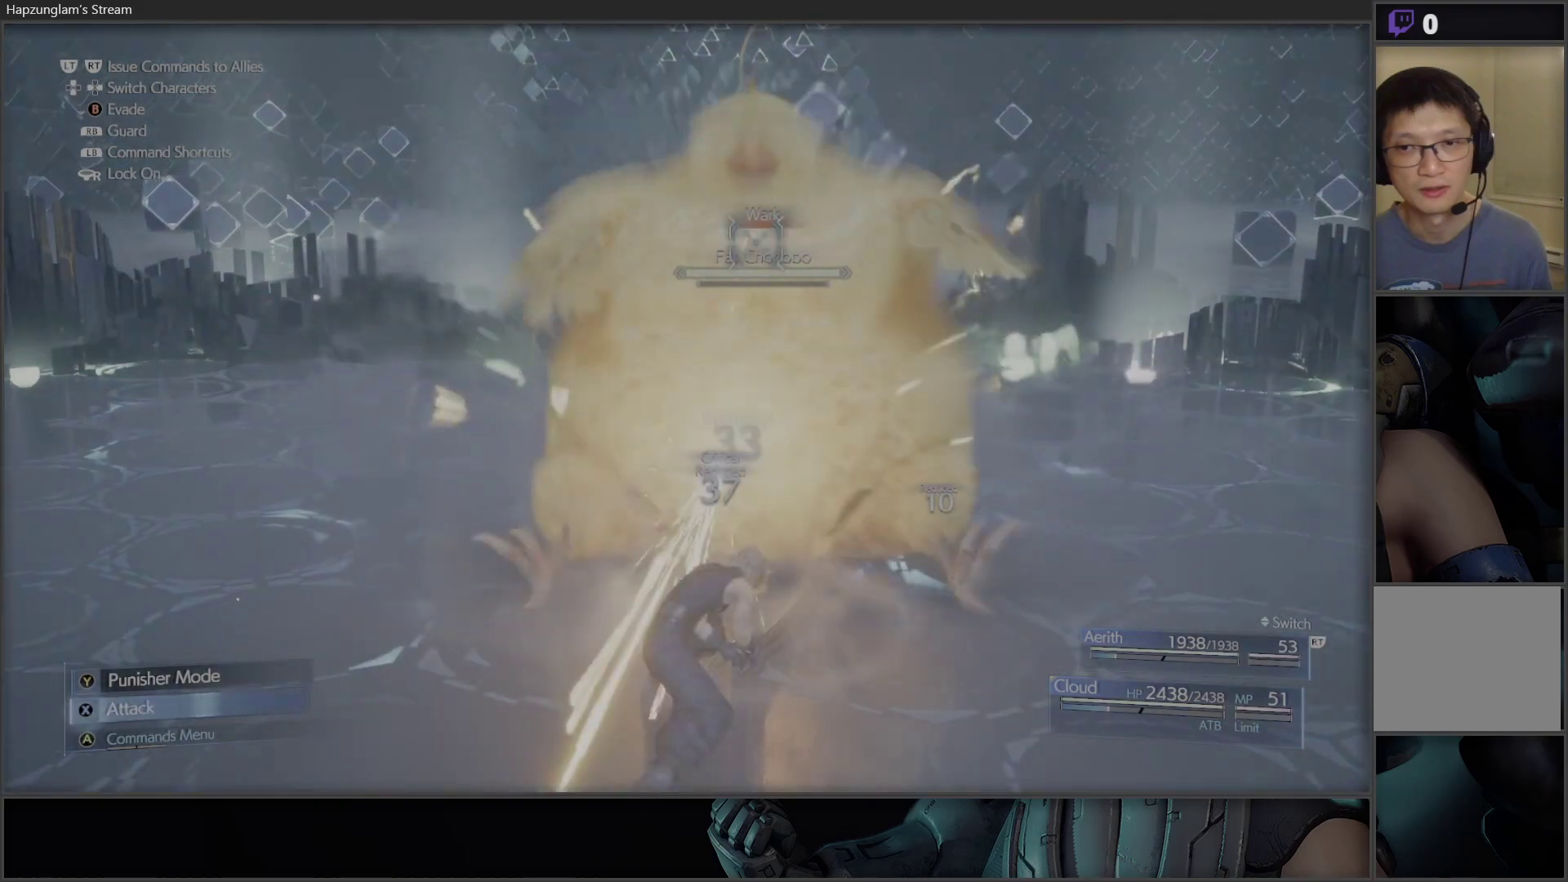
{"buttons": ["X"], "left_stick": "center", "right_stick": "center", "events": [[67, "X", "down"], [200, "X", "up"], [250, "X", "down"], [367, "X", "up"], [433, "X", "down"]]}
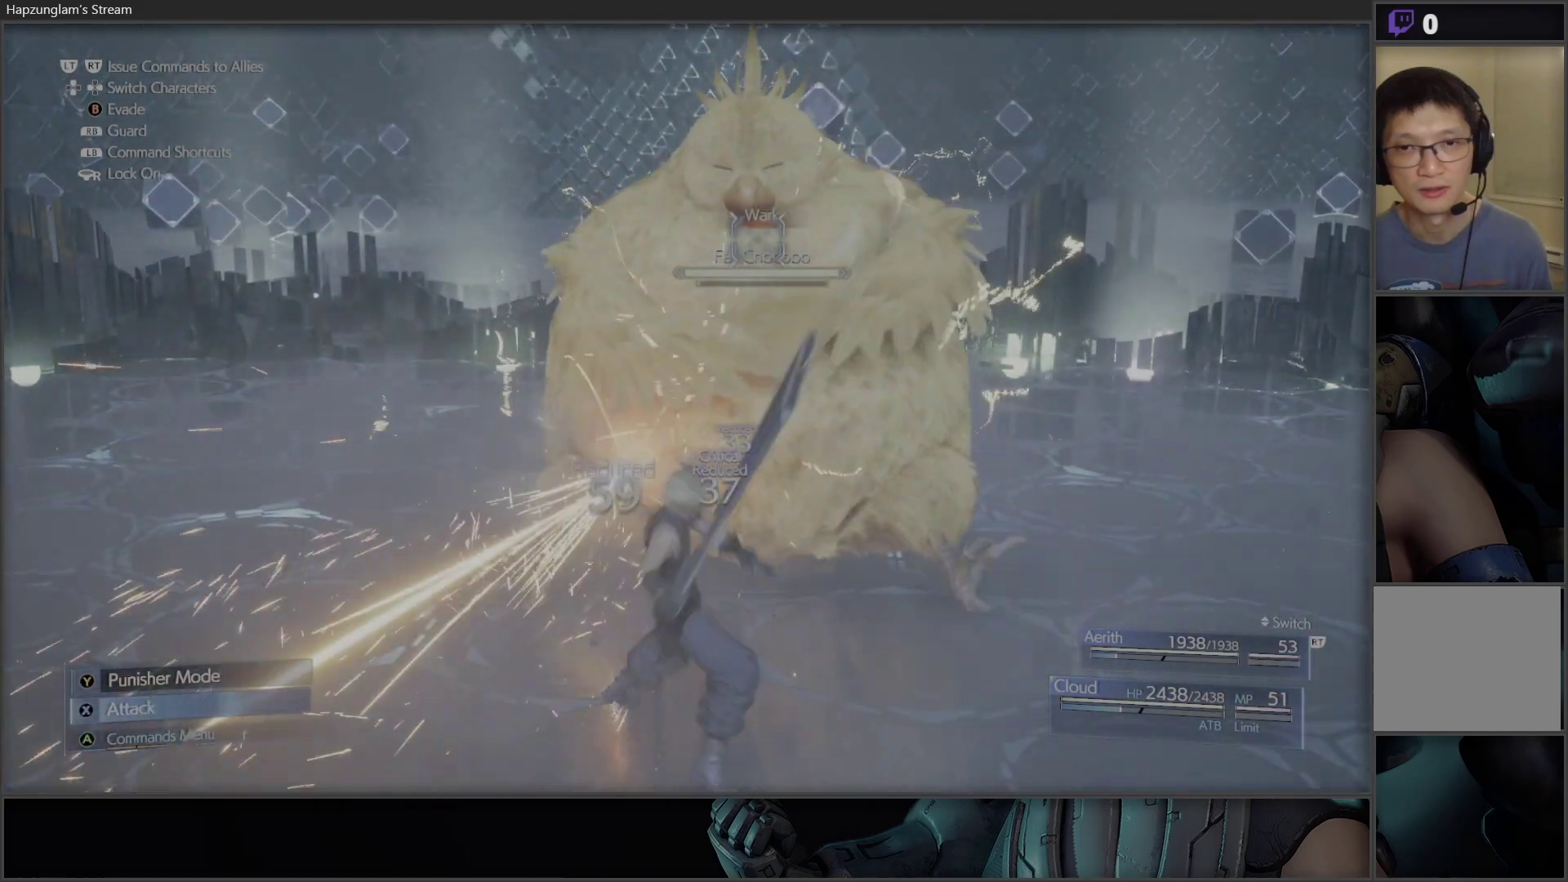
{"buttons": ["X"], "left_stick": "center", "right_stick": "center", "events": [[67, "X", "up"], [100, "X", "down"], [217, "X", "up"], [283, "X", "down"], [433, "X", "up"], [467, "X", "down"]]}
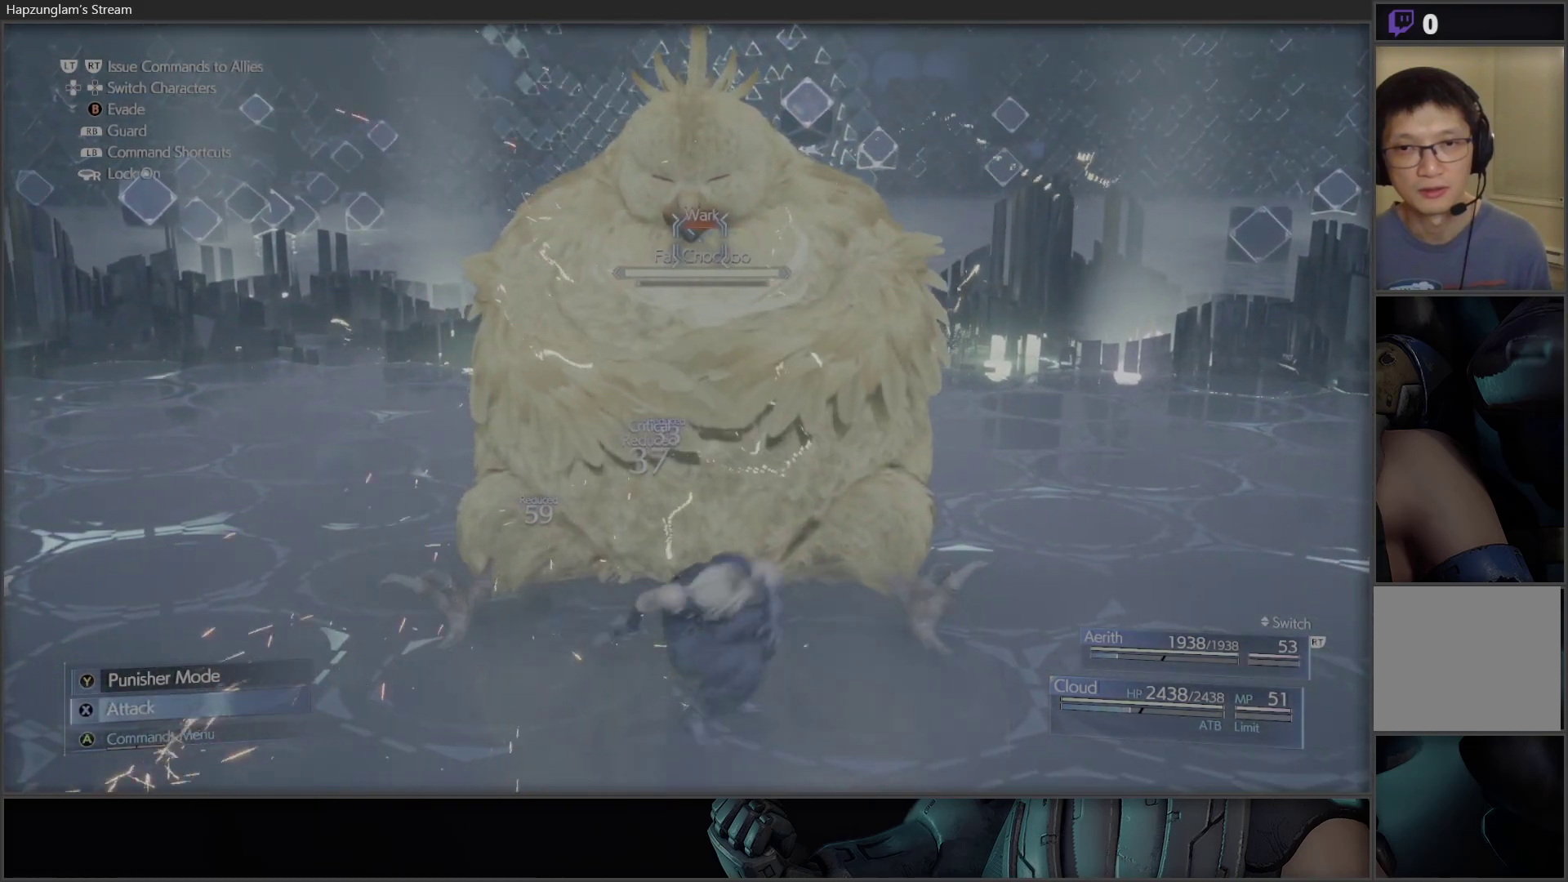
{"buttons": ["X"], "left_stick": "center", "right_stick": "center", "events": [[117, "X", "up"], [167, "X", "down"], [350, "X", "up"], [367, "X", "down"]]}
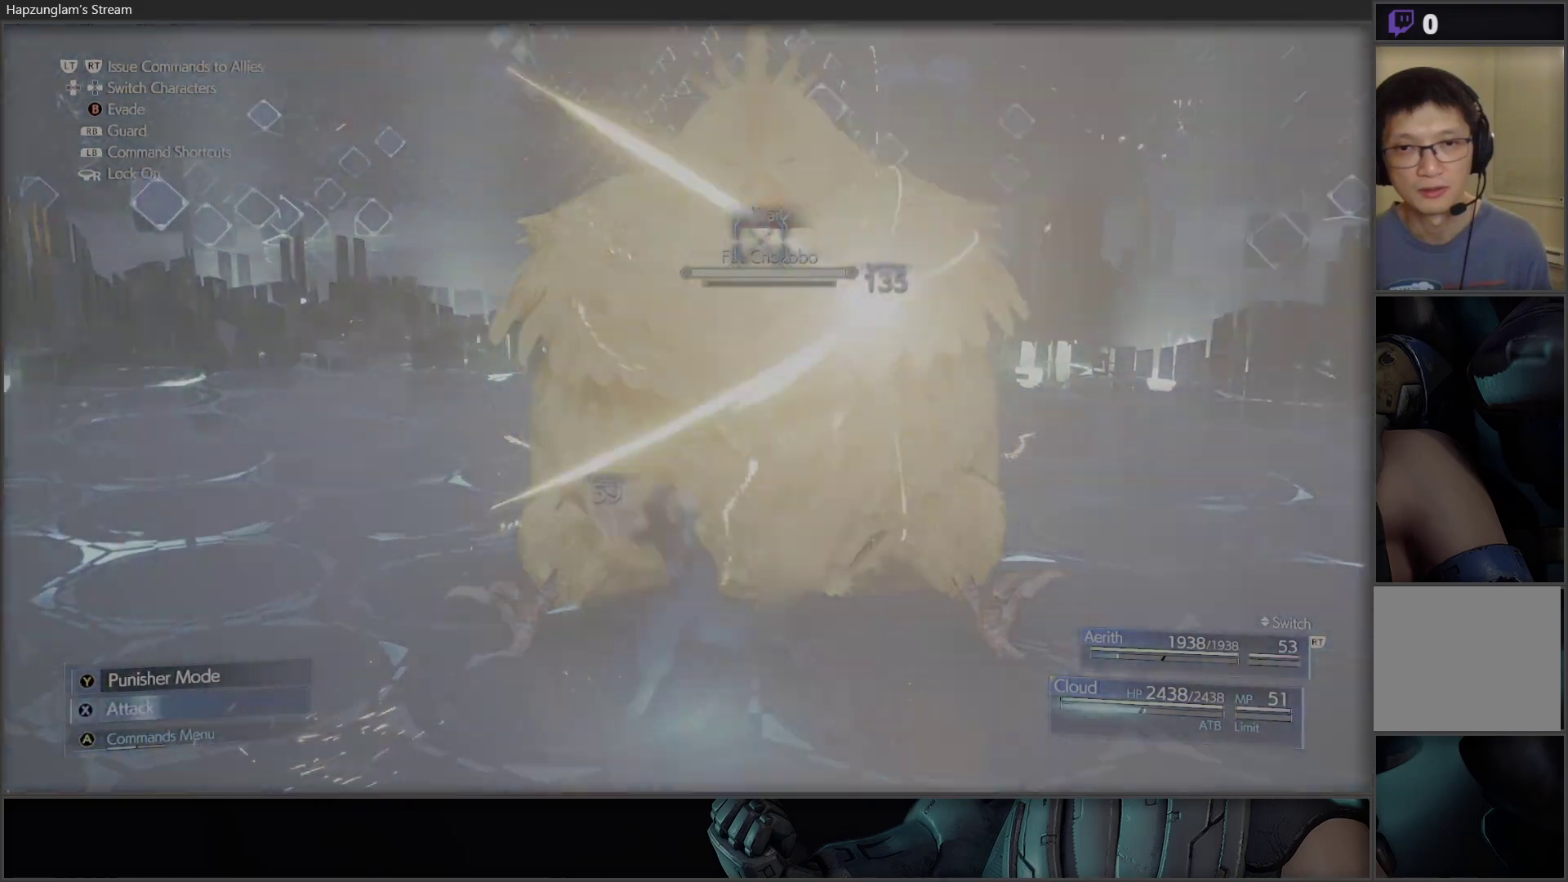
{"buttons": [], "left_stick": "down-left", "right_stick": "center", "events": [[33, "X", "up"], [150, "left_stick", "down-left"], [167, "B", "down"], [400, "B", "up"]]}
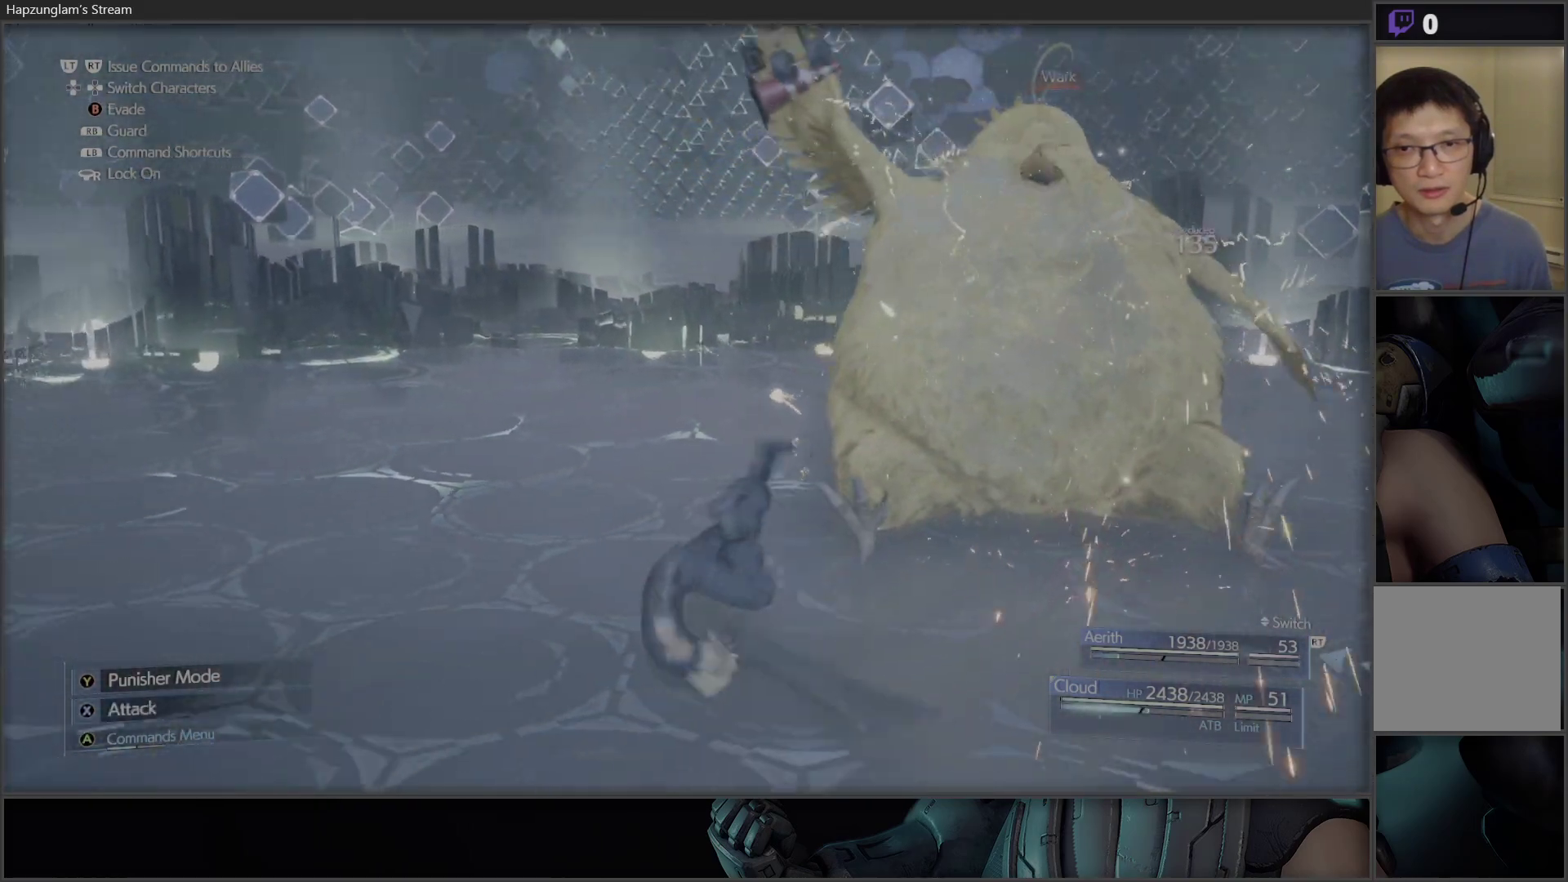
{"buttons": [], "left_stick": "down-left", "right_stick": "center", "events": [[117, "B", "down"], [383, "B", "up"]]}
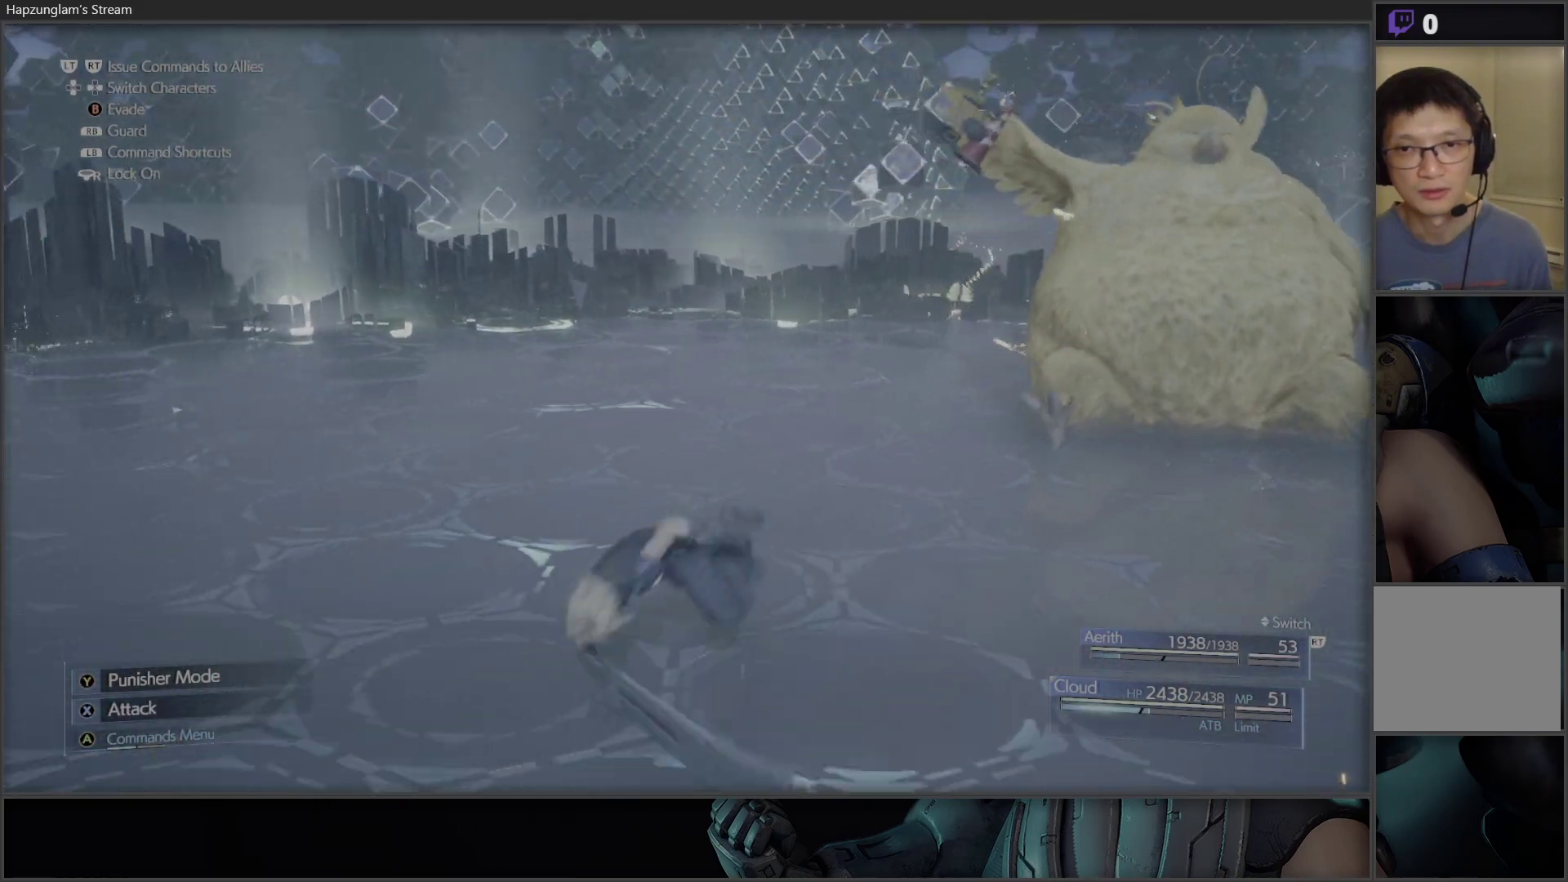
{"buttons": [], "left_stick": "center", "right_stick": "center", "events": [[83, "A", "down"], [117, "left_stick", "center"], [183, "A", "up"]]}
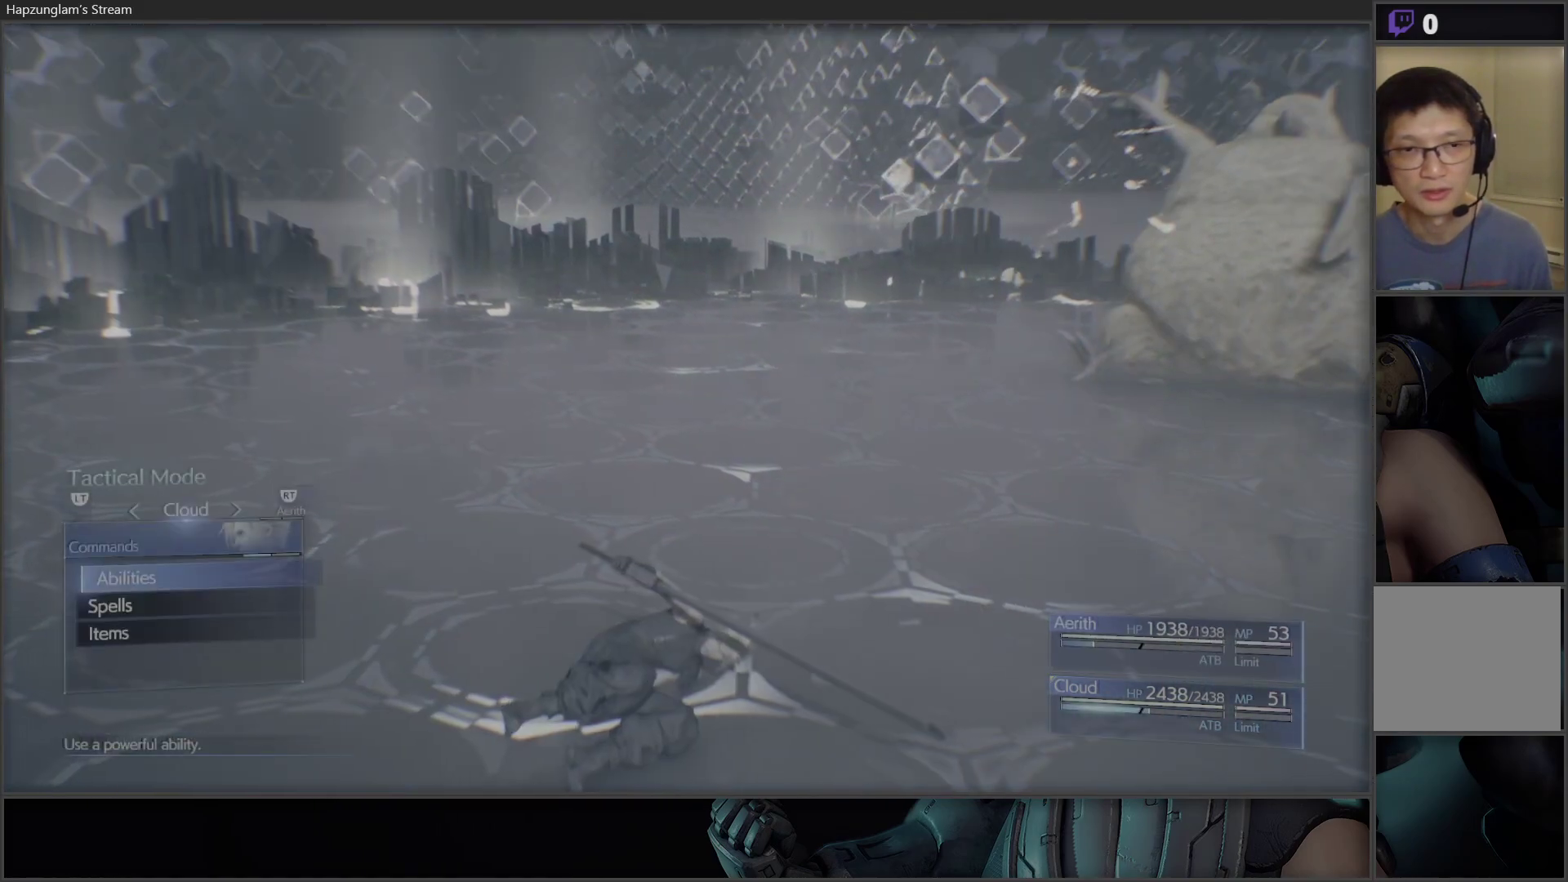
{"buttons": ["R3"], "left_stick": "center", "right_stick": "center", "events": [[400, "R3", "down"]]}
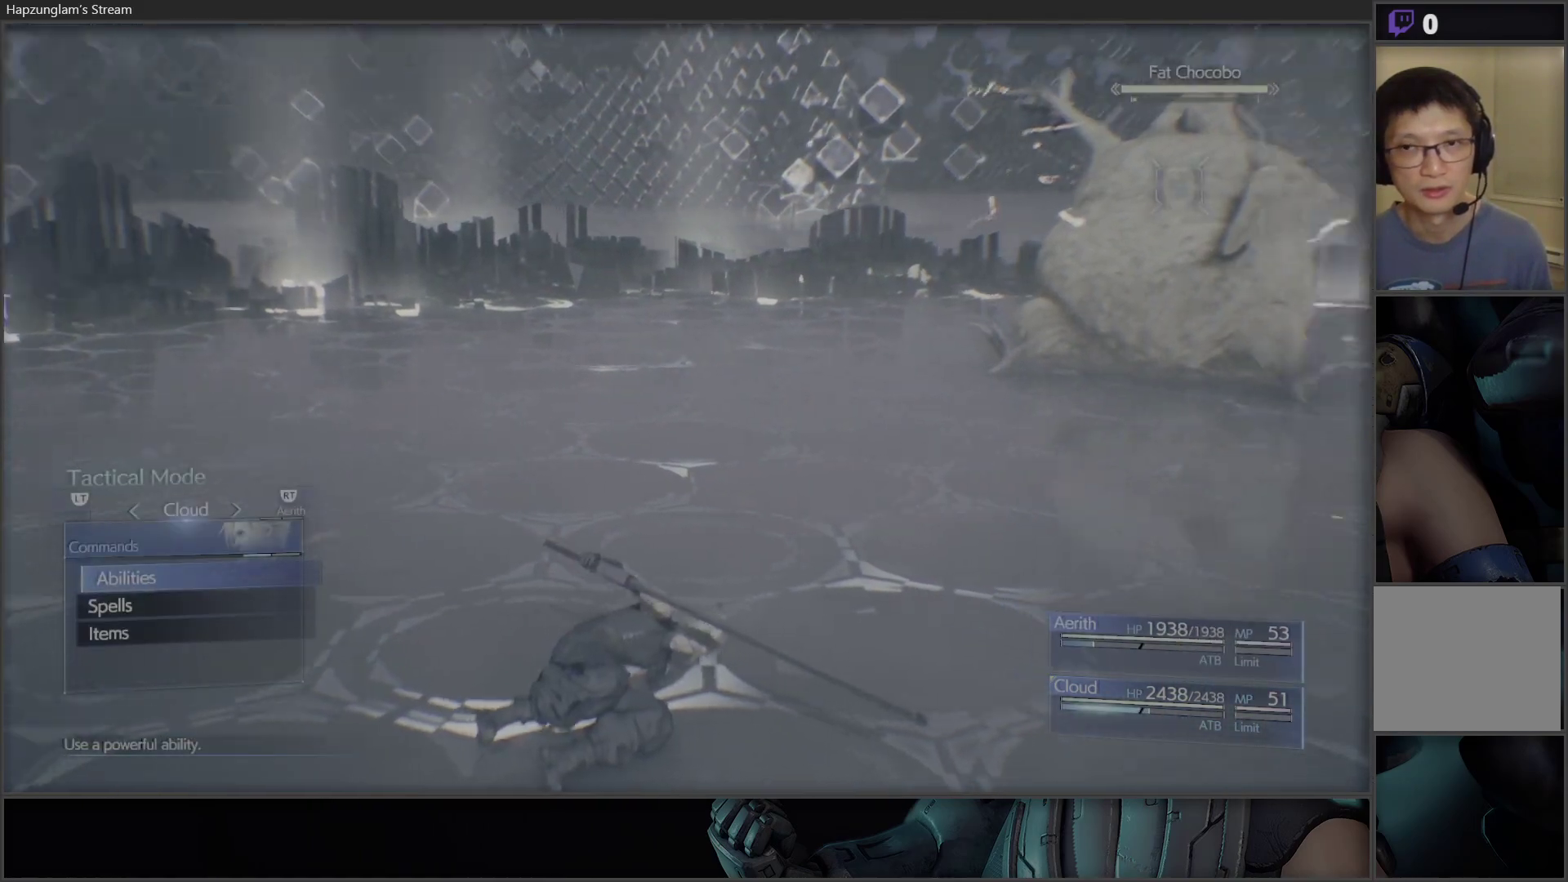
{"buttons": [], "left_stick": "center", "right_stick": "center", "events": [[50, "R3", "up"]]}
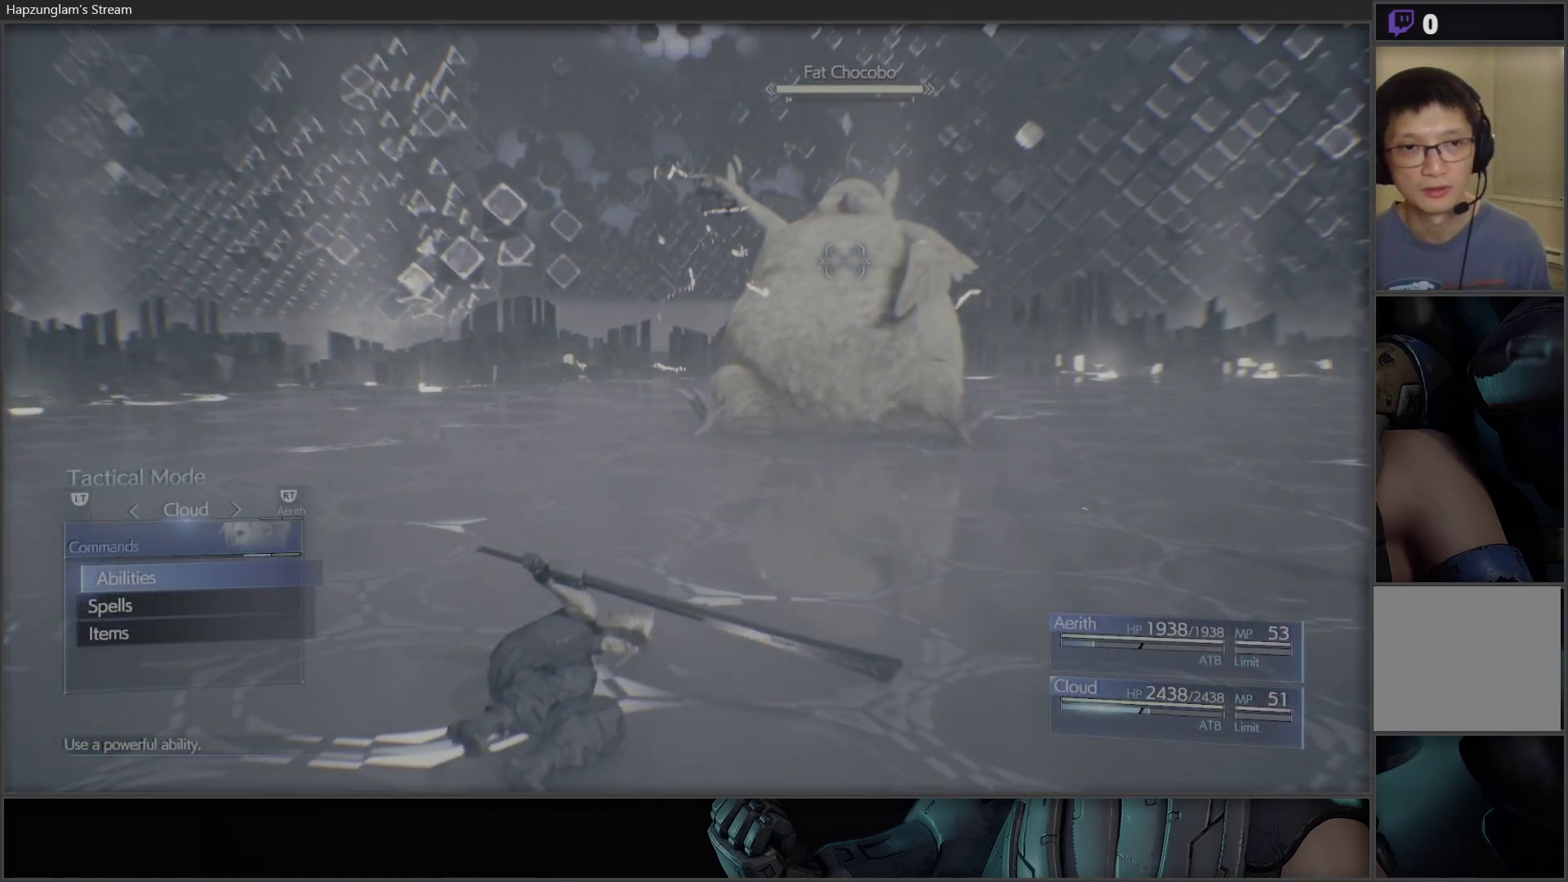
{"buttons": [], "left_stick": "center", "right_stick": "center", "events": [[150, "DPAD_UP", "down"], [283, "DPAD_UP", "up"]]}
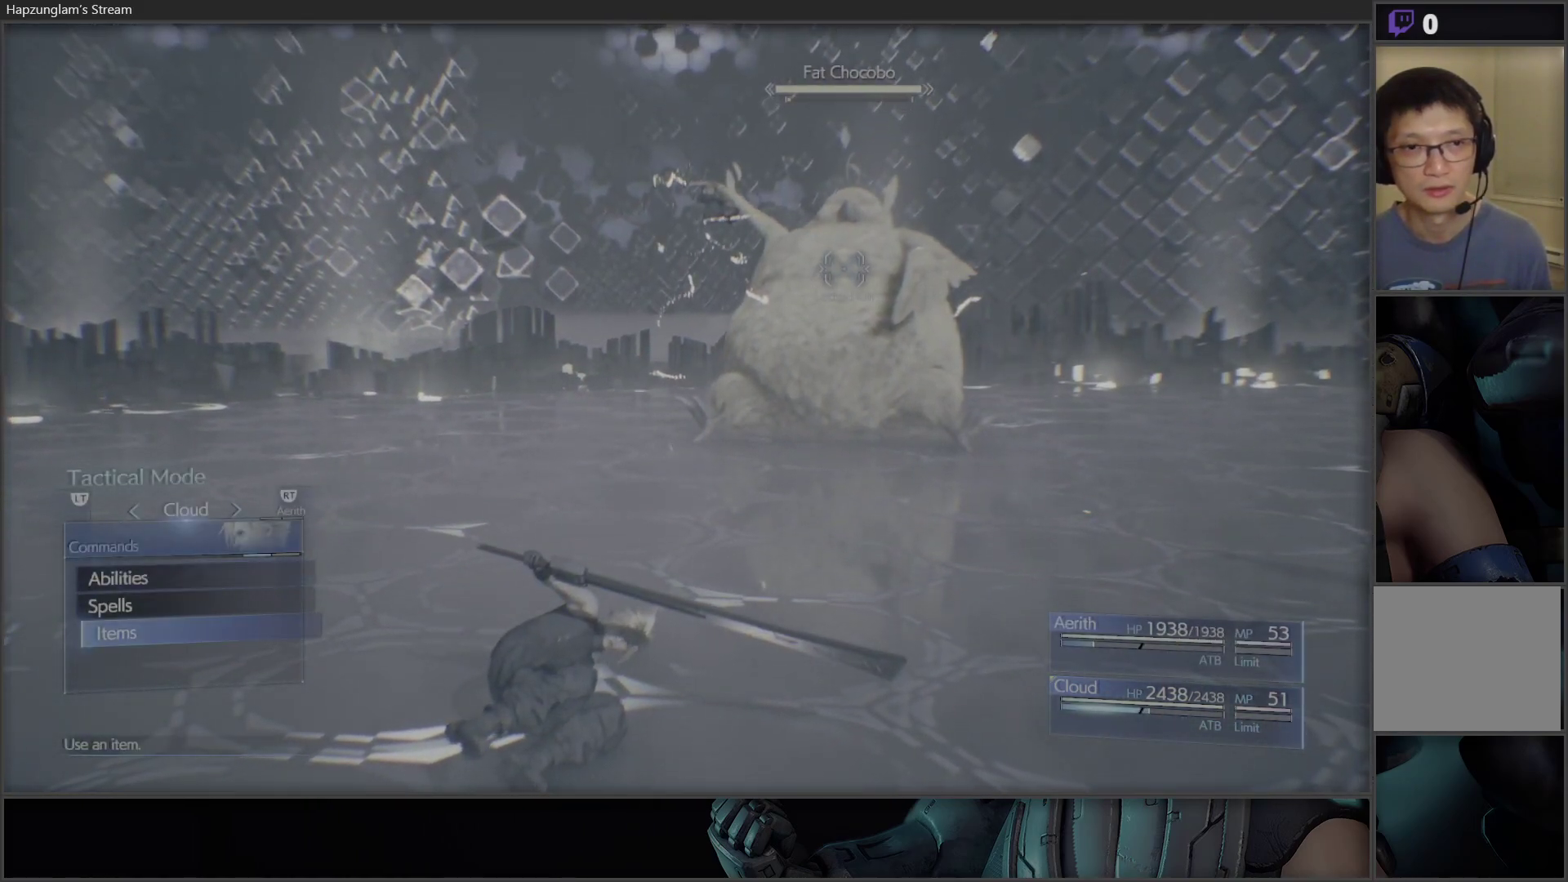
{"buttons": [], "left_stick": "center", "right_stick": "center", "events": [[50, "DPAD_DOWN", "down"], [150, "A", "down"], [150, "DPAD_DOWN", "up"], [267, "A", "up"], [350, "DPAD_UP", "down"], [500, "DPAD_UP", "up"]]}
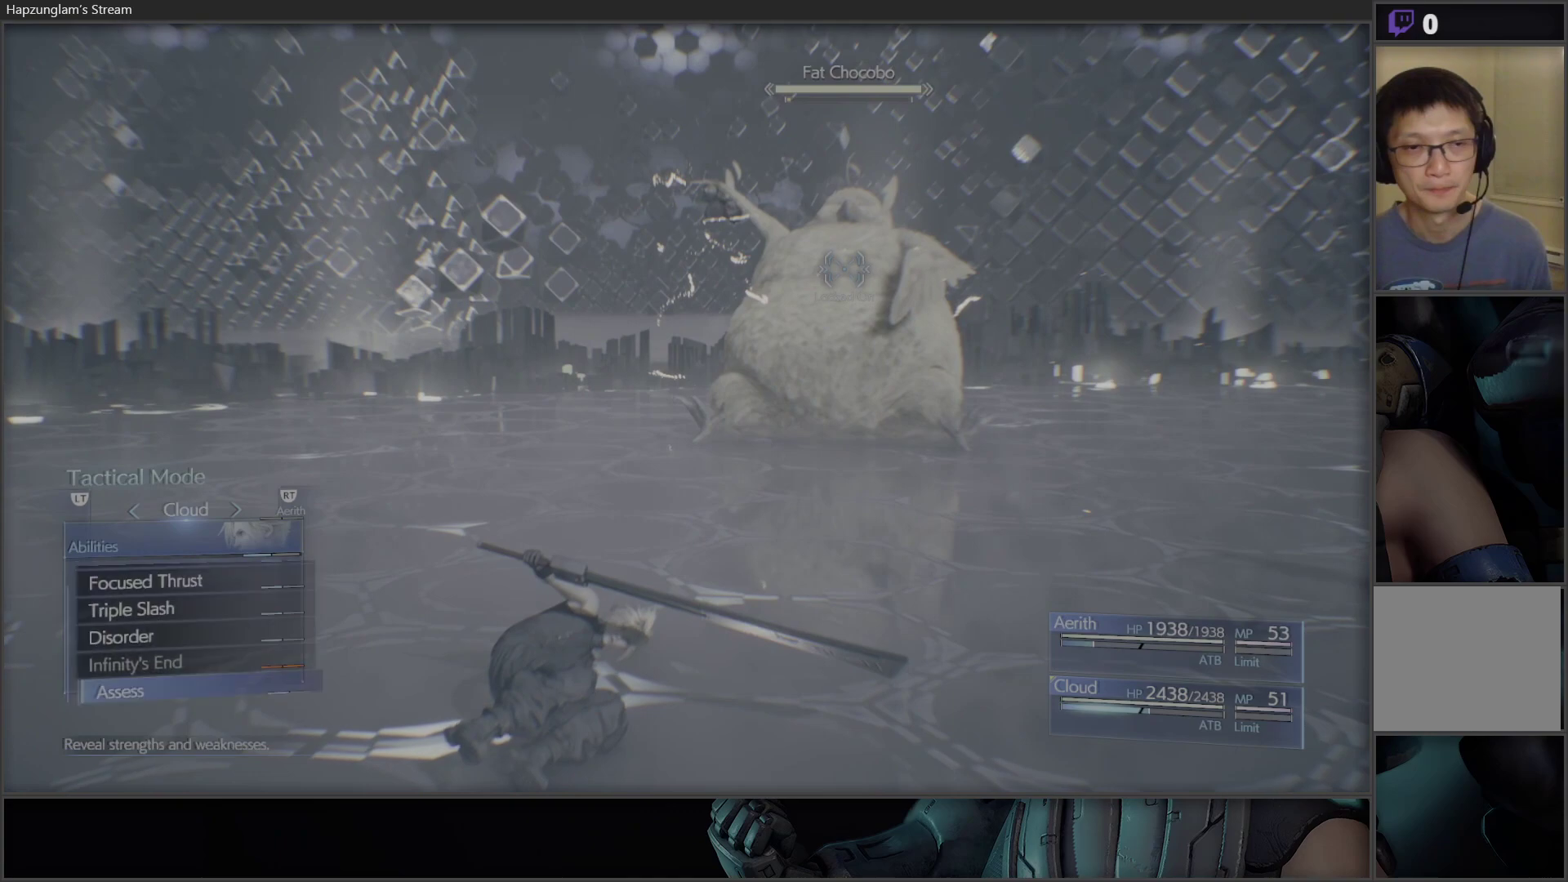
{"buttons": [], "left_stick": "center", "right_stick": "center", "events": []}
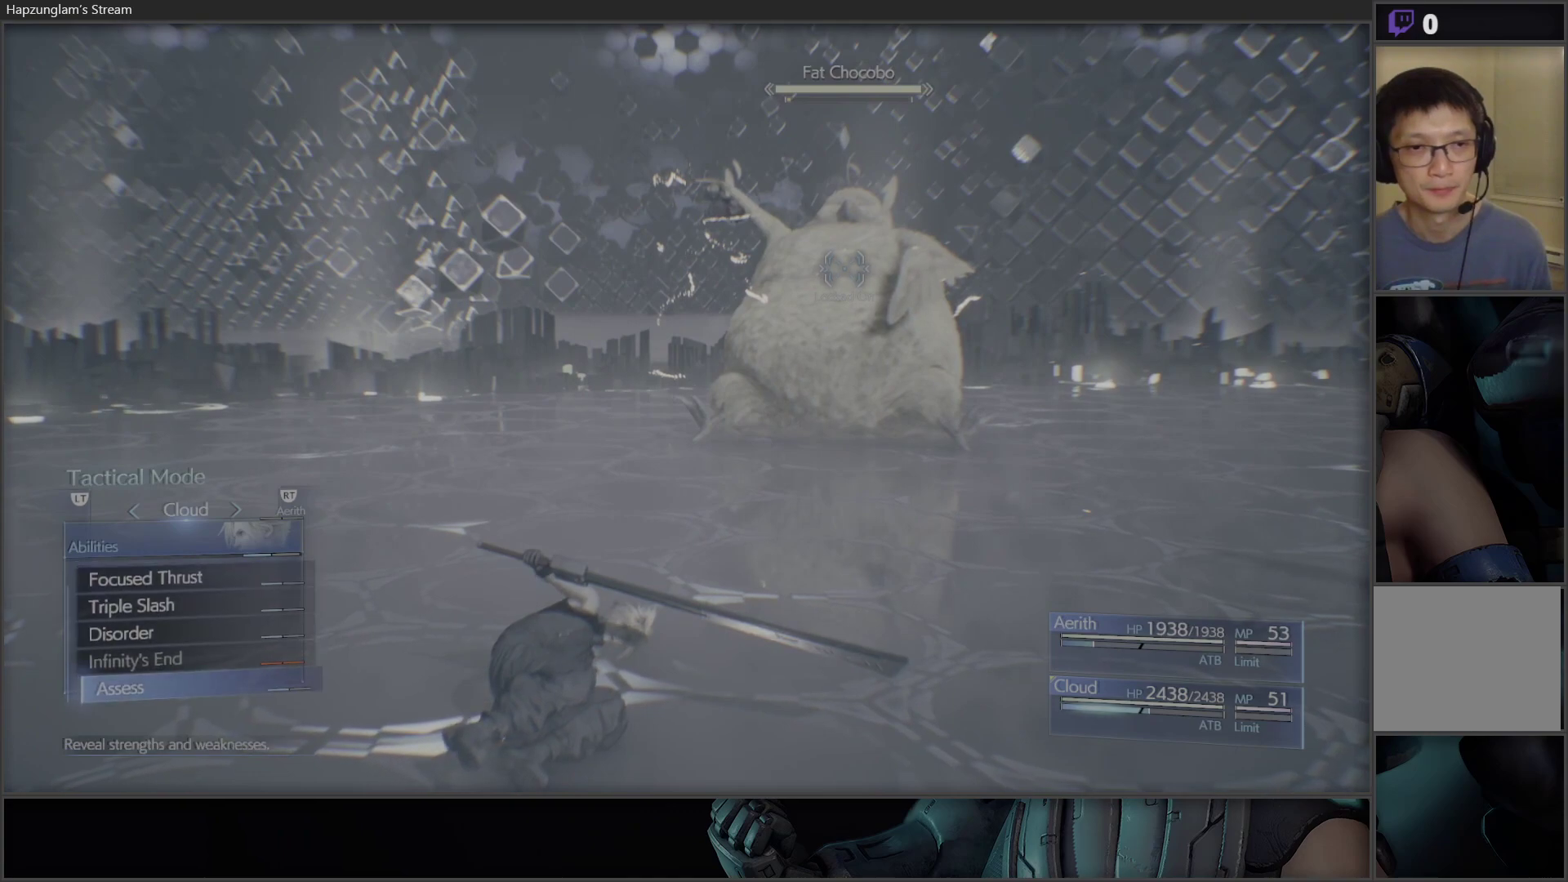
{"buttons": [], "left_stick": "center", "right_stick": "center", "events": [[133, "A", "down"], [267, "A", "up"]]}
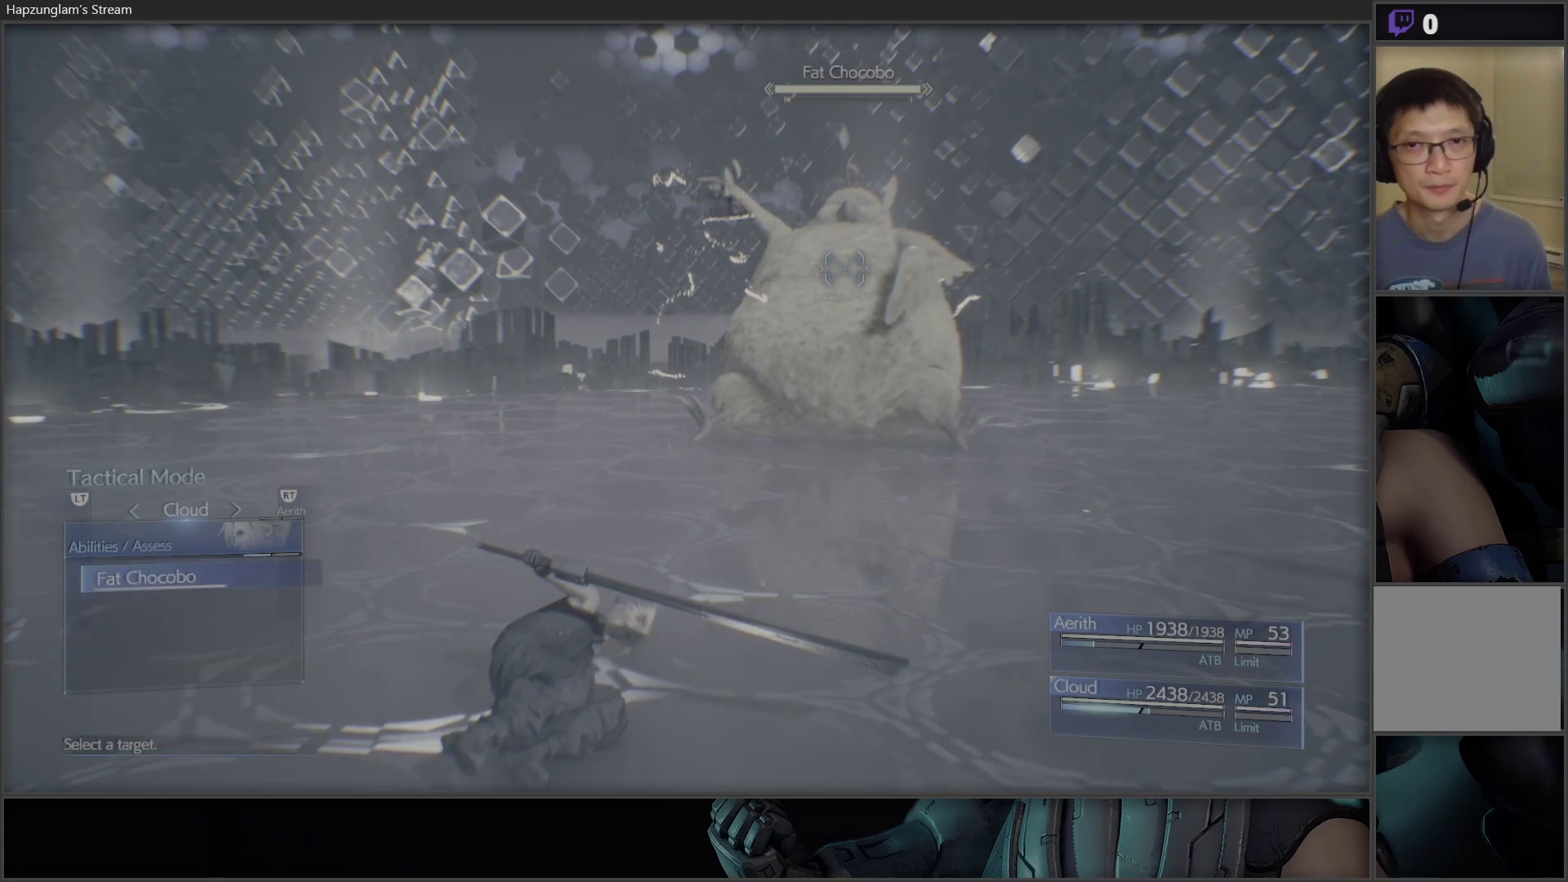
{"buttons": [], "left_stick": "center", "right_stick": "center", "events": []}
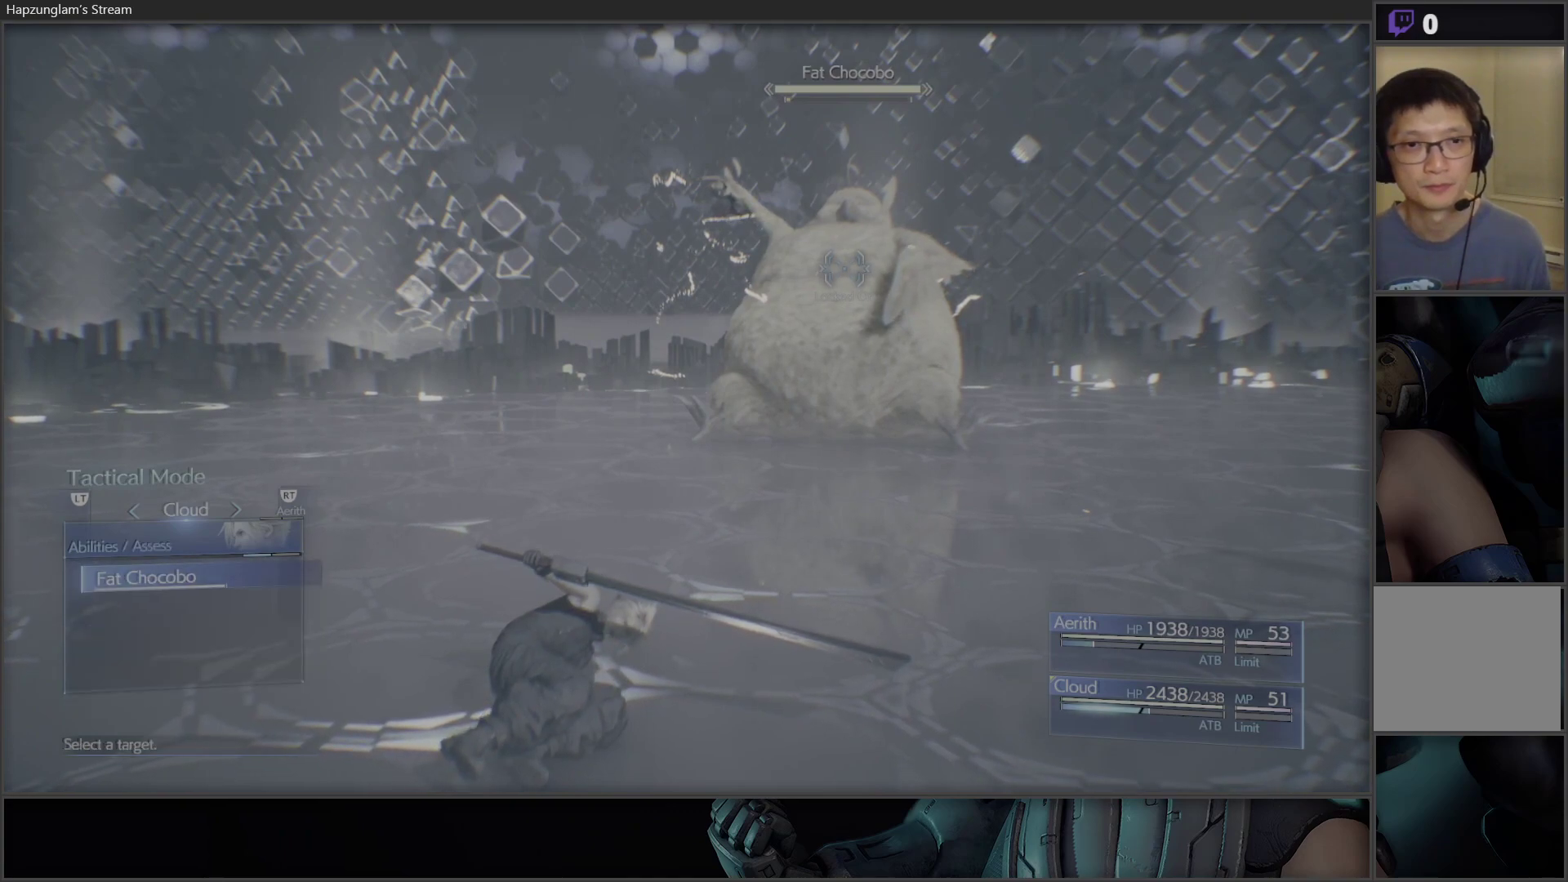
{"buttons": [], "left_stick": "center", "right_stick": "center", "events": [[183, "A", "down"], [367, "A", "up"]]}
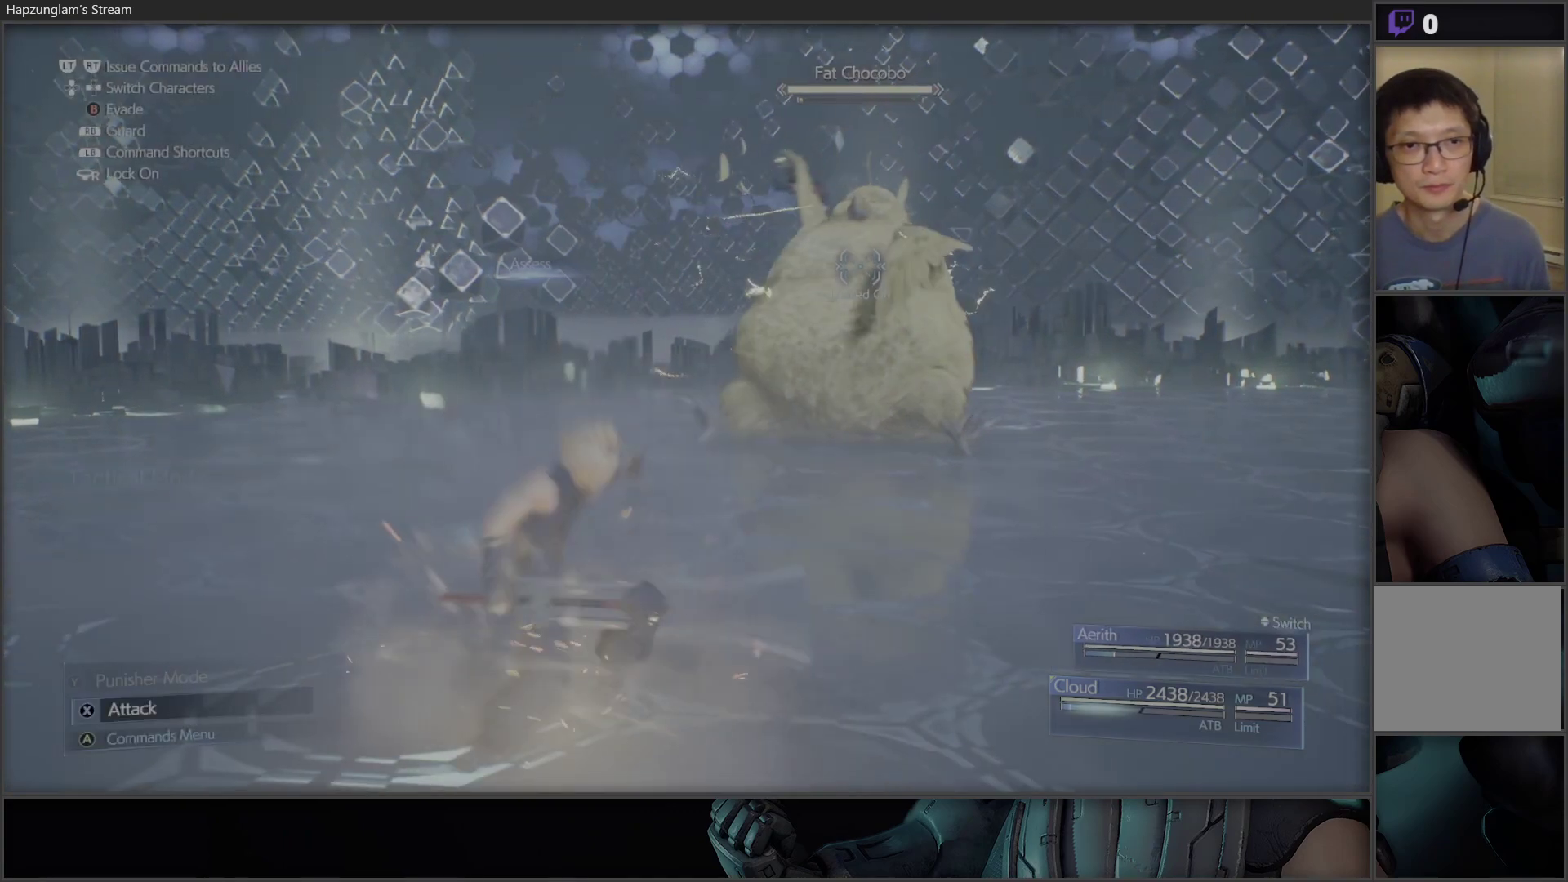
{"buttons": [], "left_stick": "center", "right_stick": "center", "events": []}